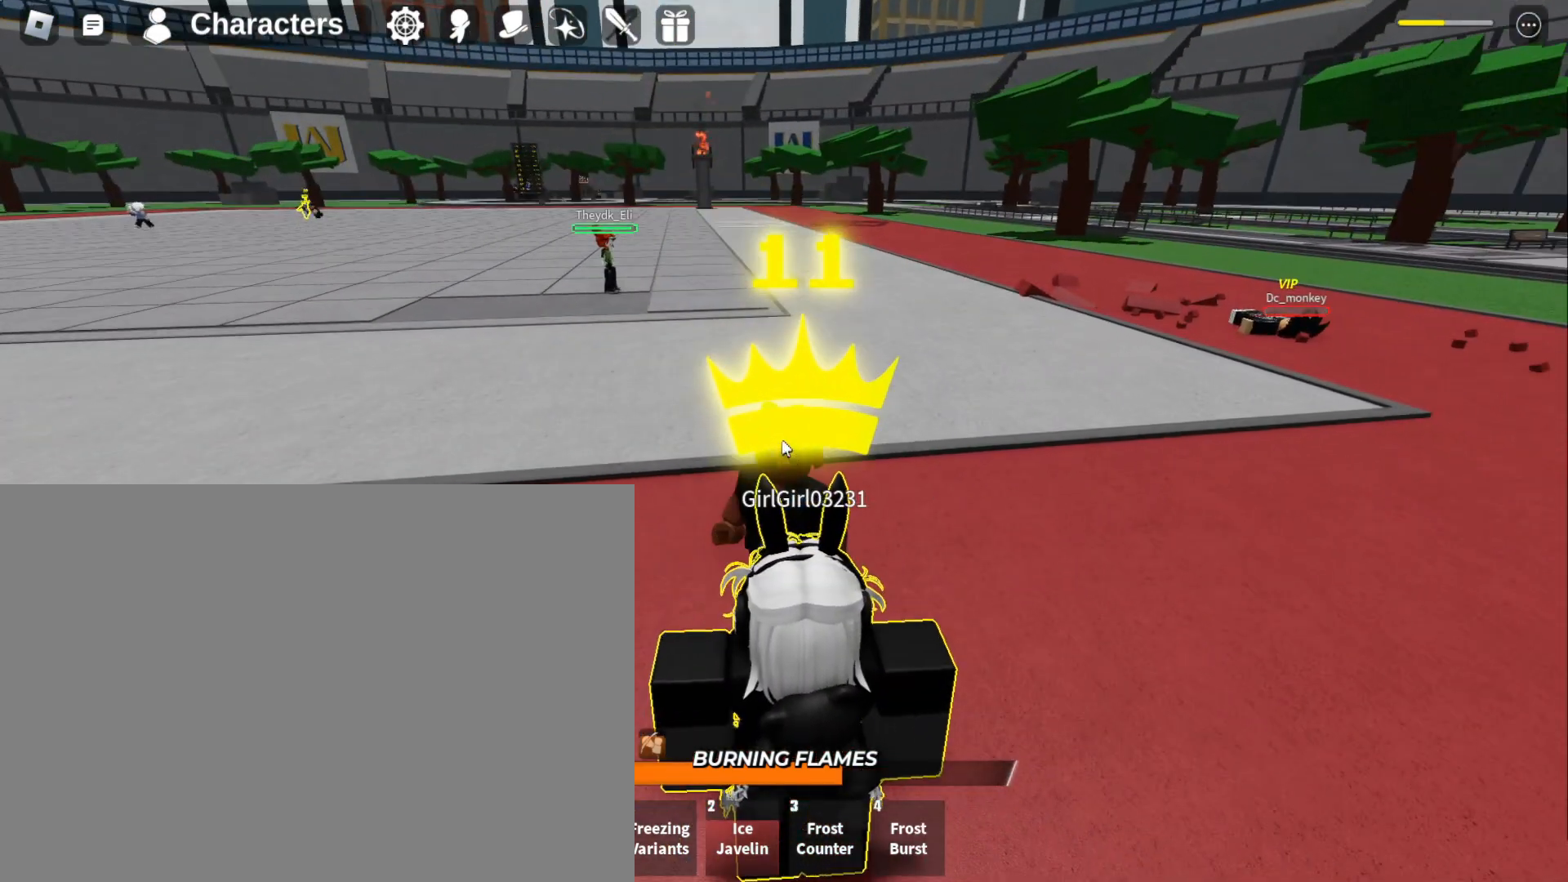
Gameplay with keyboard and mouse; each line is a JSON object with the keys and mouse buttons held at the frame after it. "events" lists presses ("down") and releases ("up") of "1", "2", "3", "4", "a", "d", "f", "q", "s", "w" and "mouse_left" between this image and that frame as [ms after this image, input, new state], when the widget could be followed in between. "mouse_left" = the "left" button of the "mouse" list. No other keys are recorded. Mouse movement is not recorded.
{"keys": [], "mouse": [], "events": []}
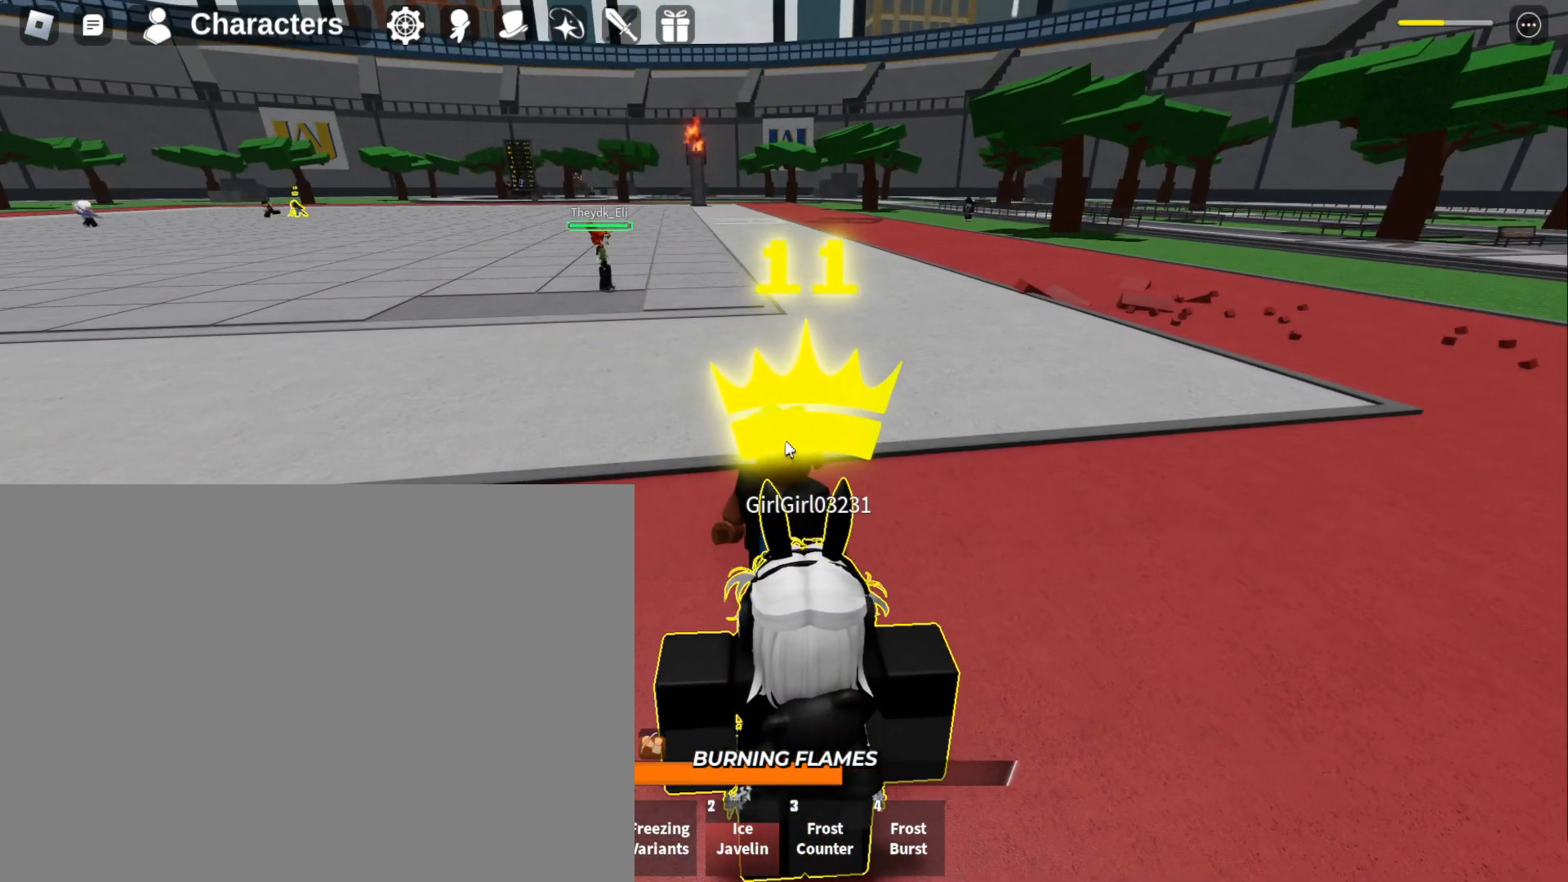
{"keys": ["d"], "mouse": [], "events": [[333, "d", "down"], [367, "s", "down"], [467, "s", "up"]]}
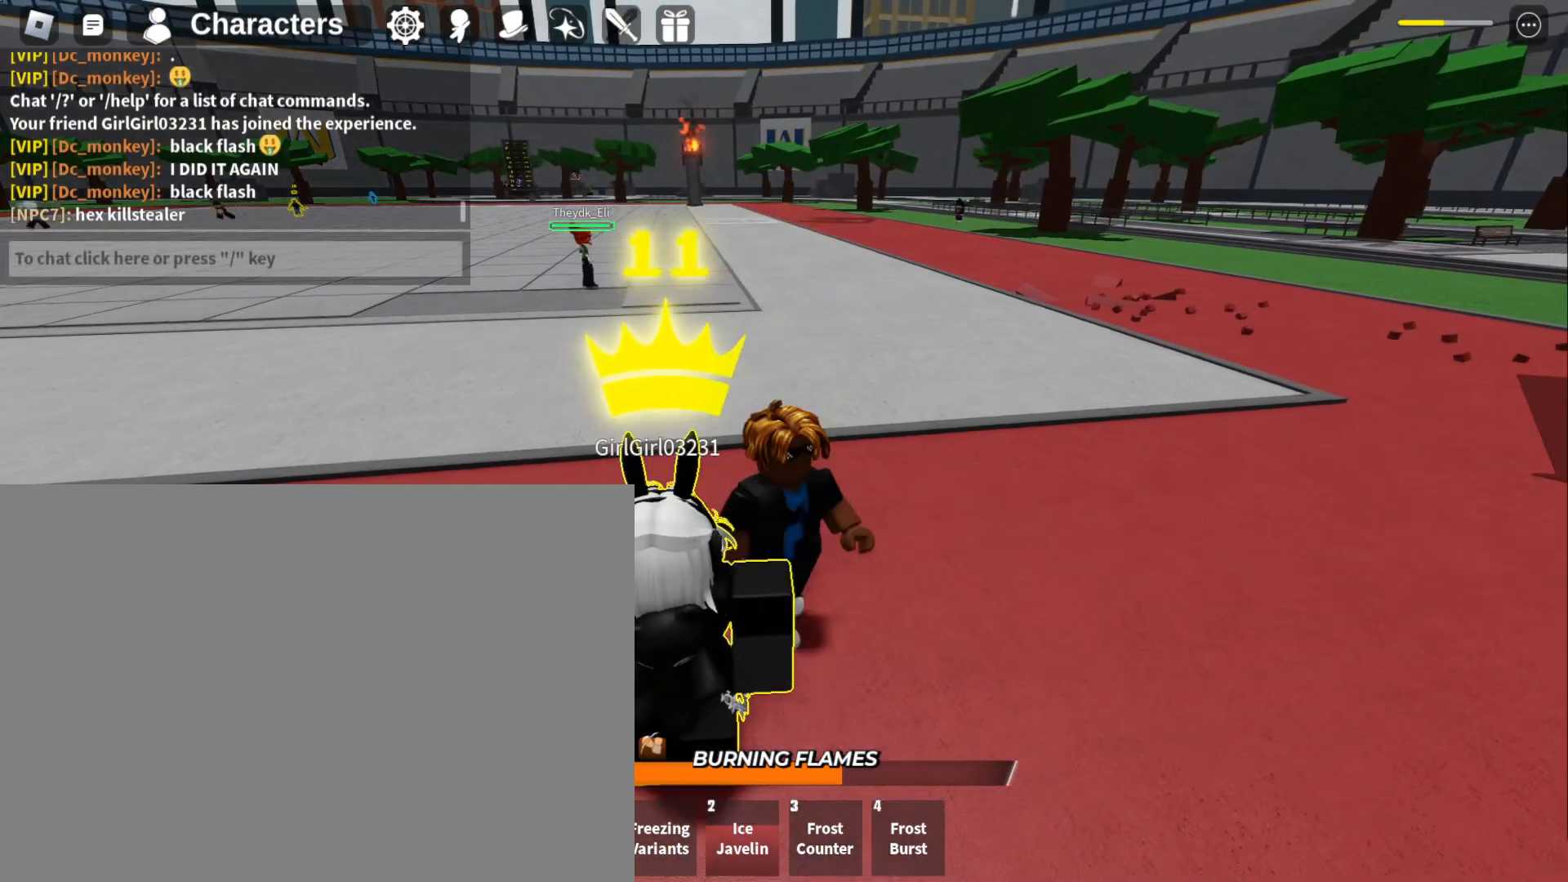
{"keys": ["w"], "mouse": [], "events": [[367, "w", "down"], [467, "d", "up"]]}
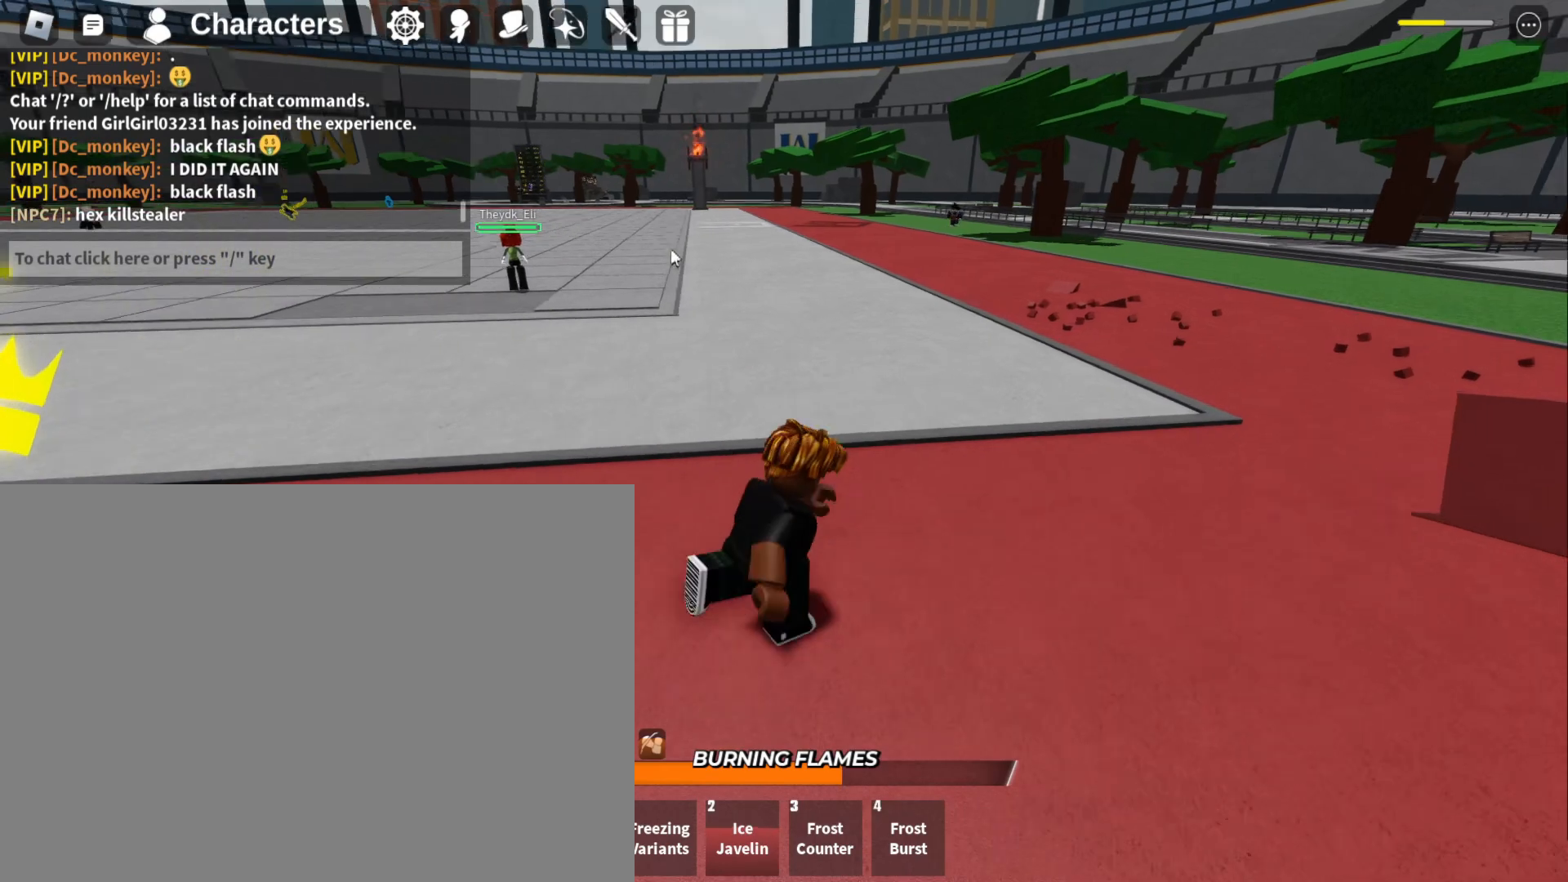
{"keys": [], "mouse": [], "events": [[167, "a", "down"], [267, "w", "up"], [367, "a", "up"]]}
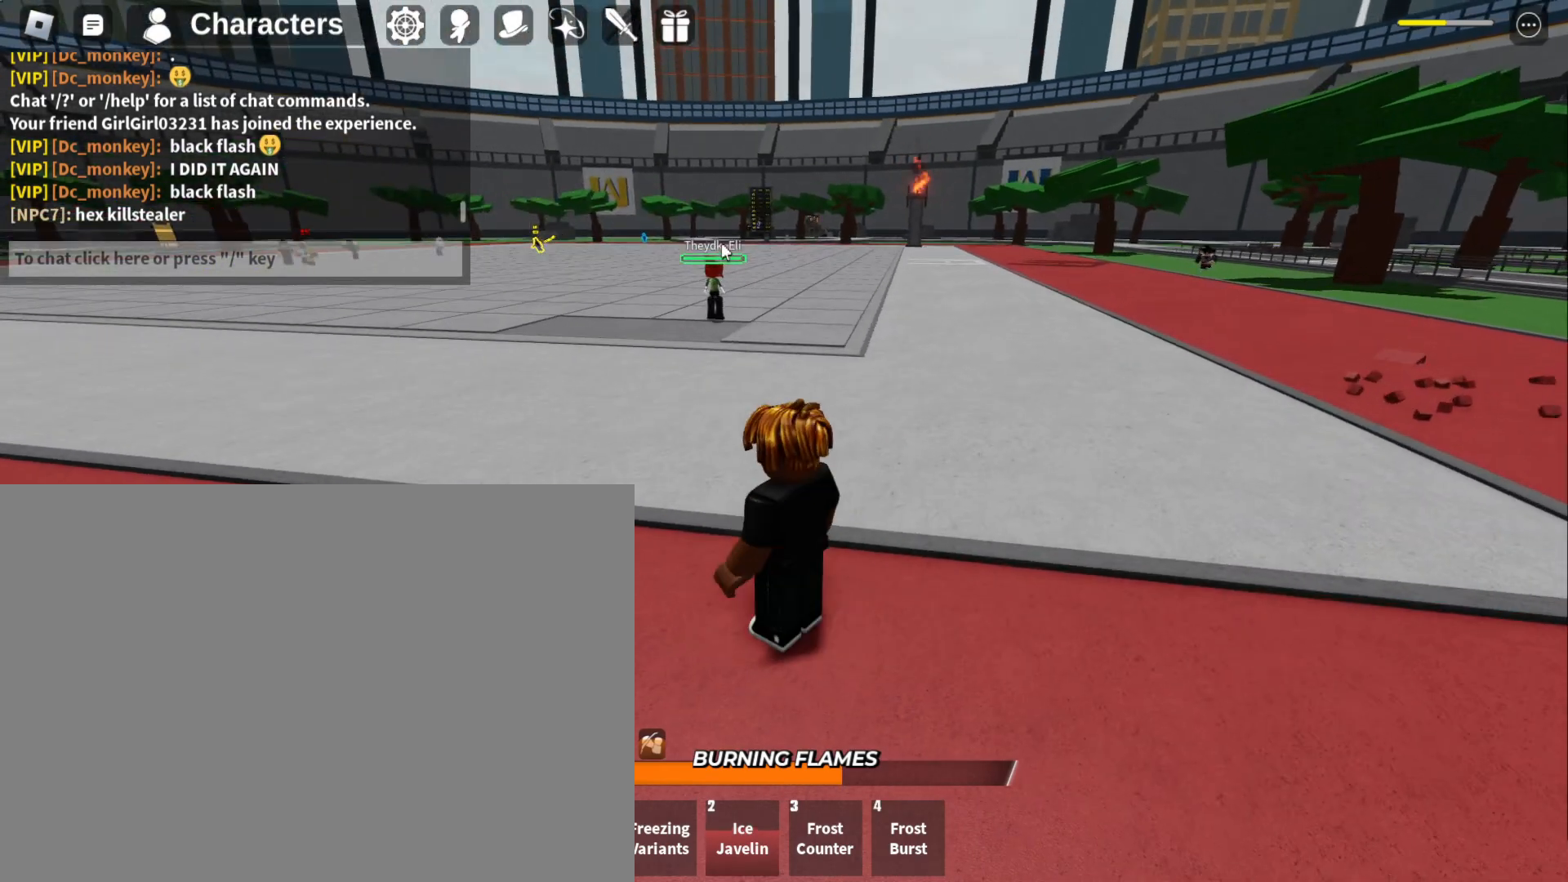
{"keys": ["w"], "mouse": [], "events": [[167, "w", "down"]]}
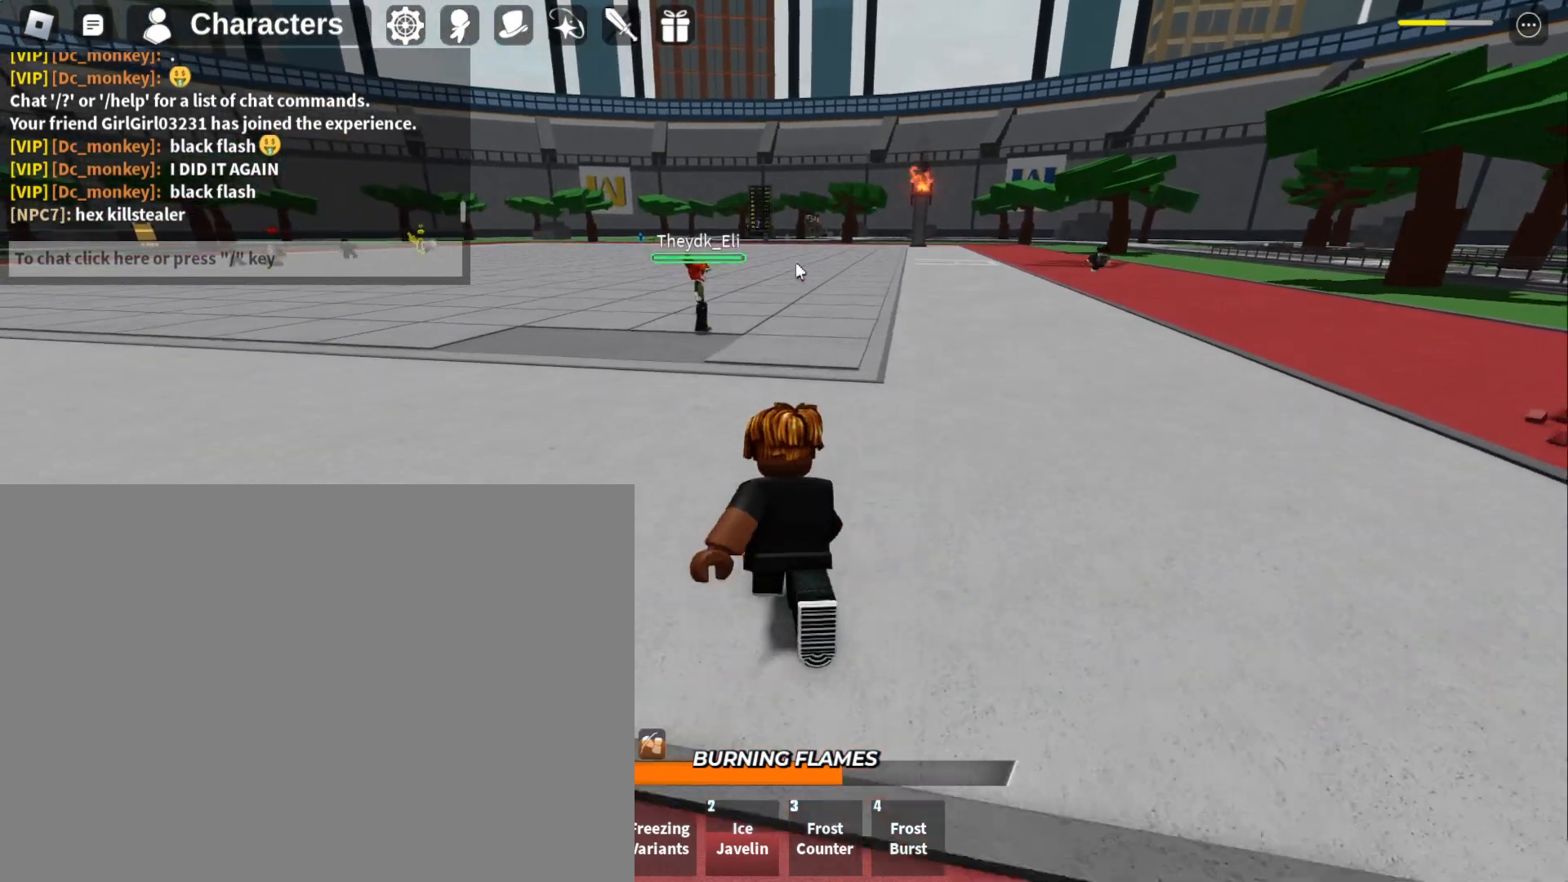
{"keys": ["w"], "mouse": [], "events": []}
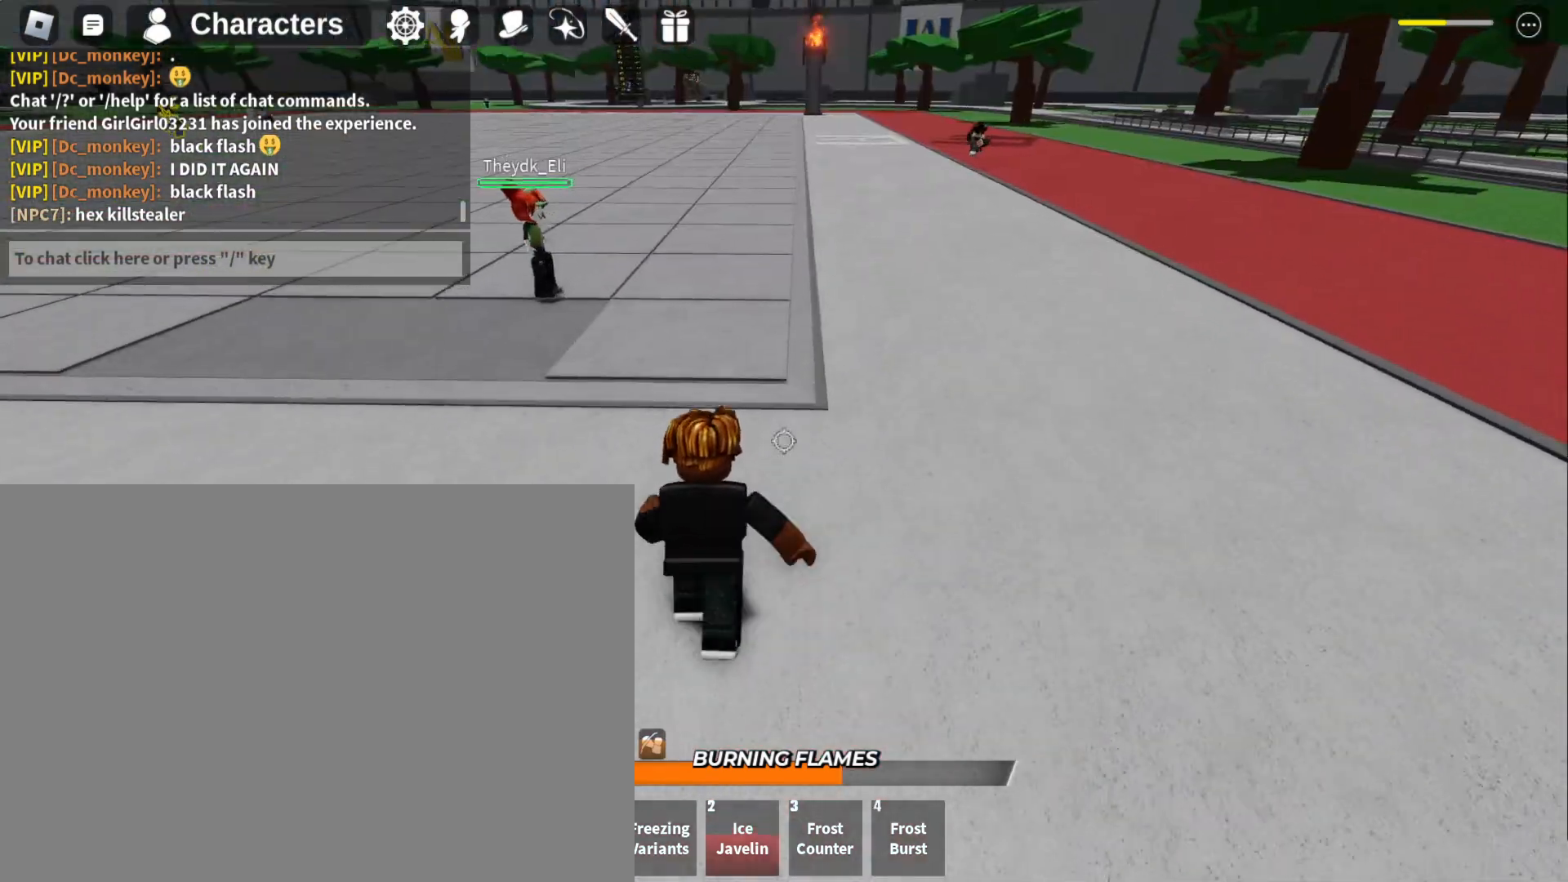
{"keys": ["w"], "mouse": [], "events": []}
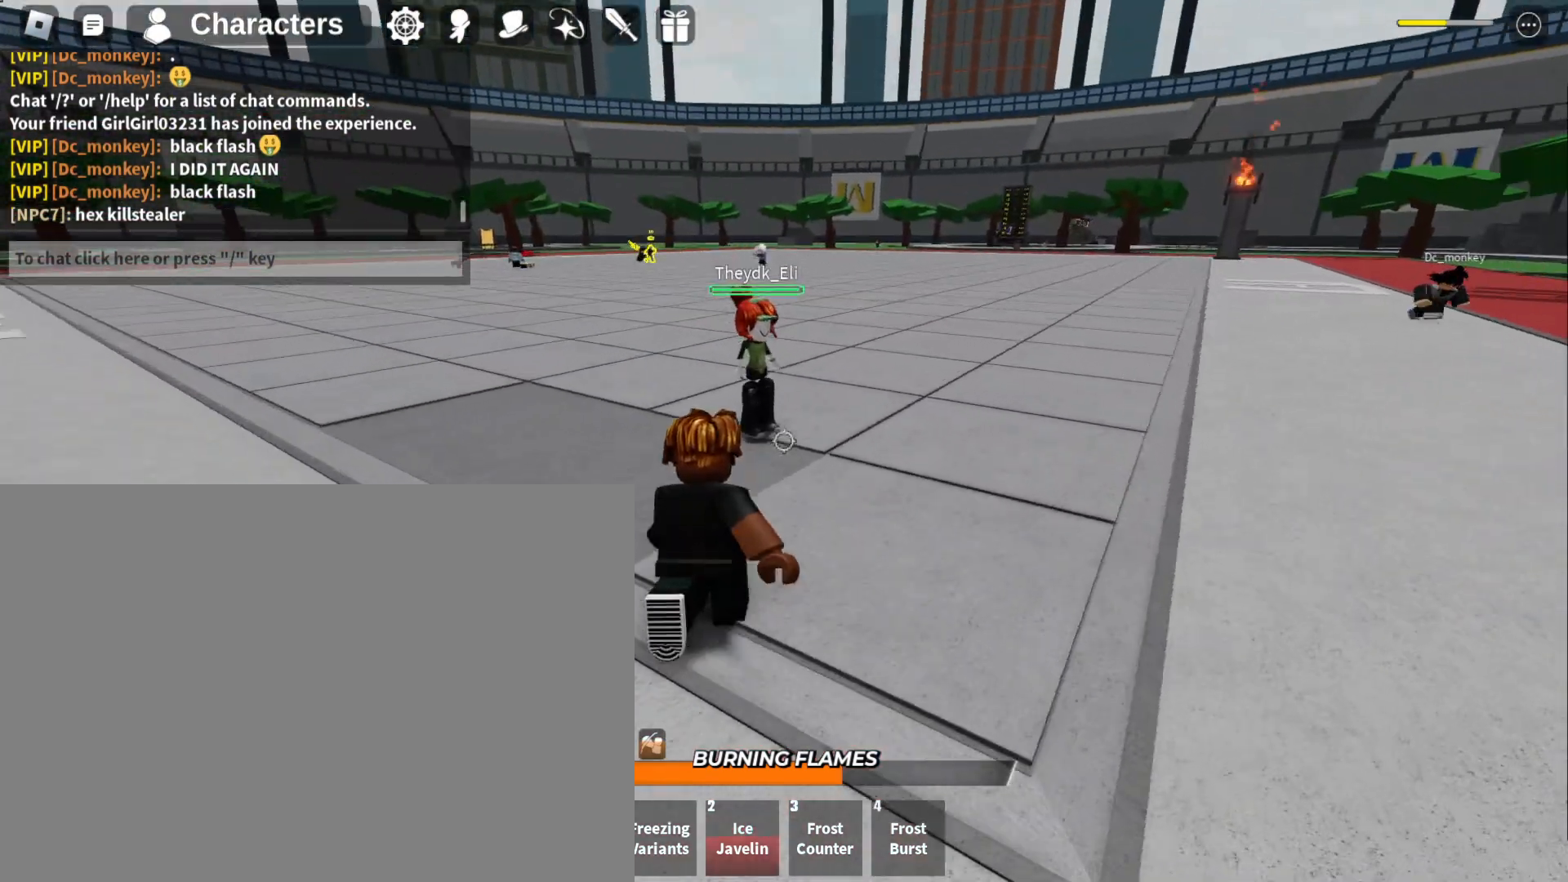
{"keys": ["f"], "mouse": [], "events": [[367, "w", "up"], [467, "f", "down"]]}
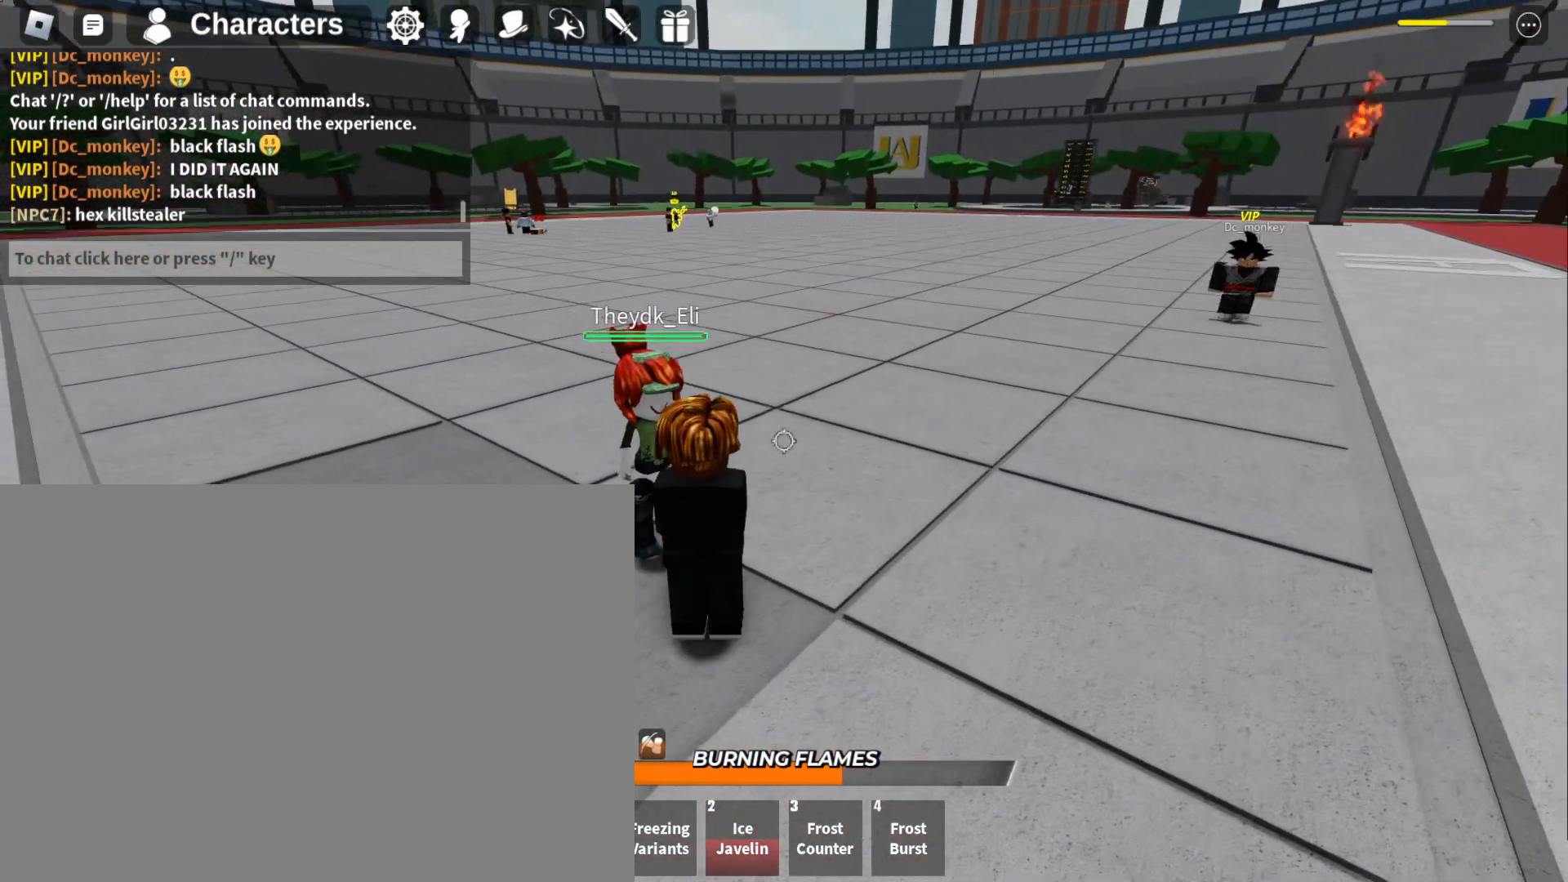
{"keys": [], "mouse": [], "events": [[67, "f", "up"], [100, "f", "down"], [200, "f", "up"], [233, "f", "down"], [333, "f", "up"], [367, "f", "down"], [467, "f", "up"]]}
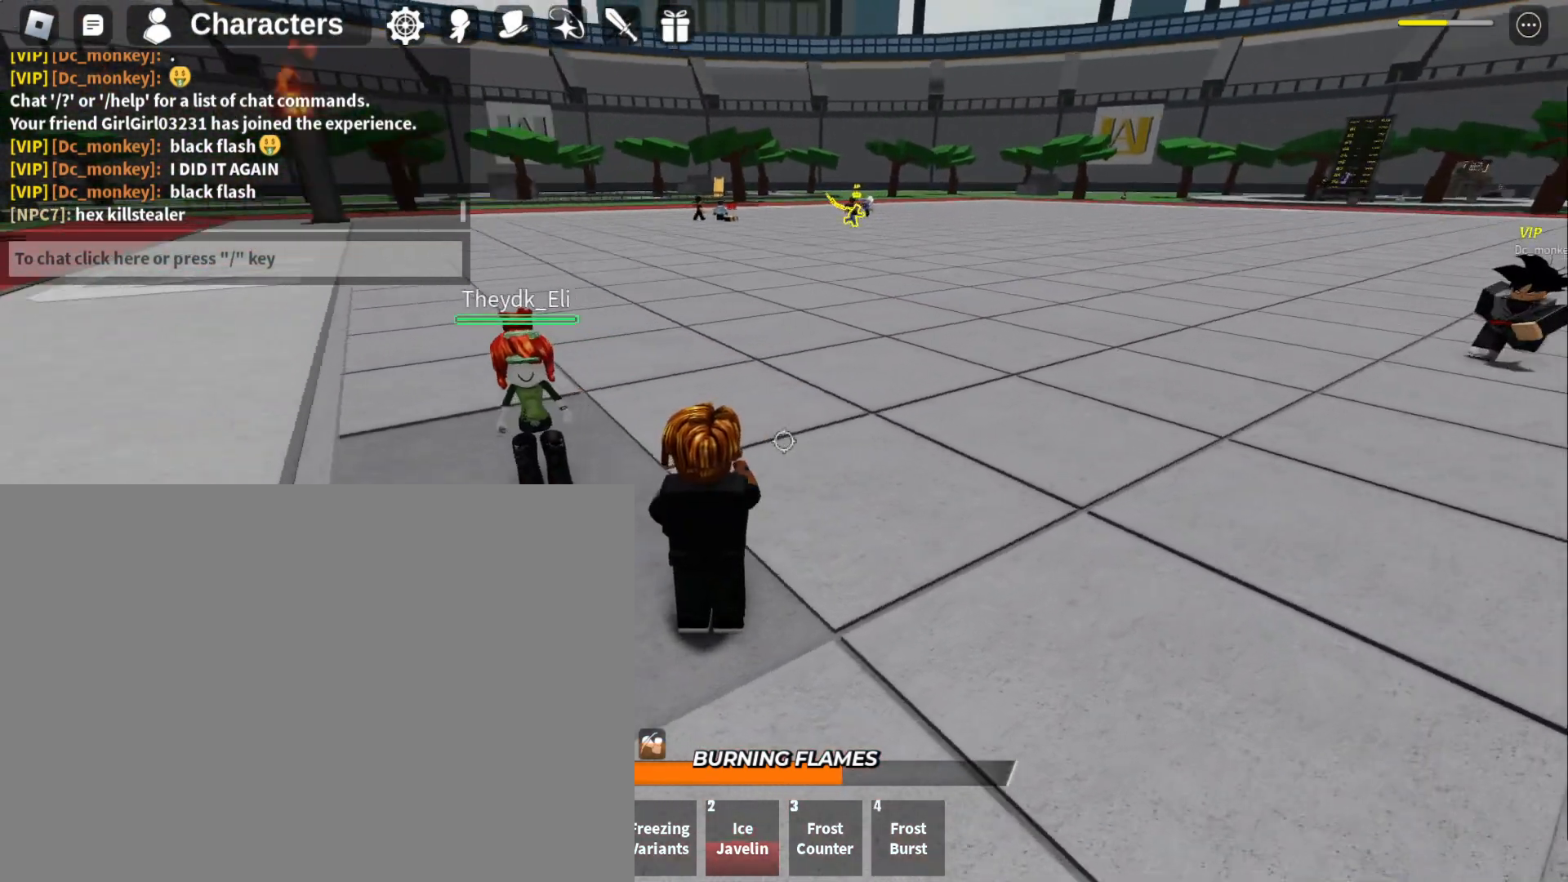
{"keys": ["f", "s"], "mouse": [], "events": [[33, "f", "down"], [33, "s", "down"], [100, "f", "up"], [100, "s", "up"], [167, "f", "down"], [167, "s", "down"], [433, "f", "up"], [500, "f", "down"]]}
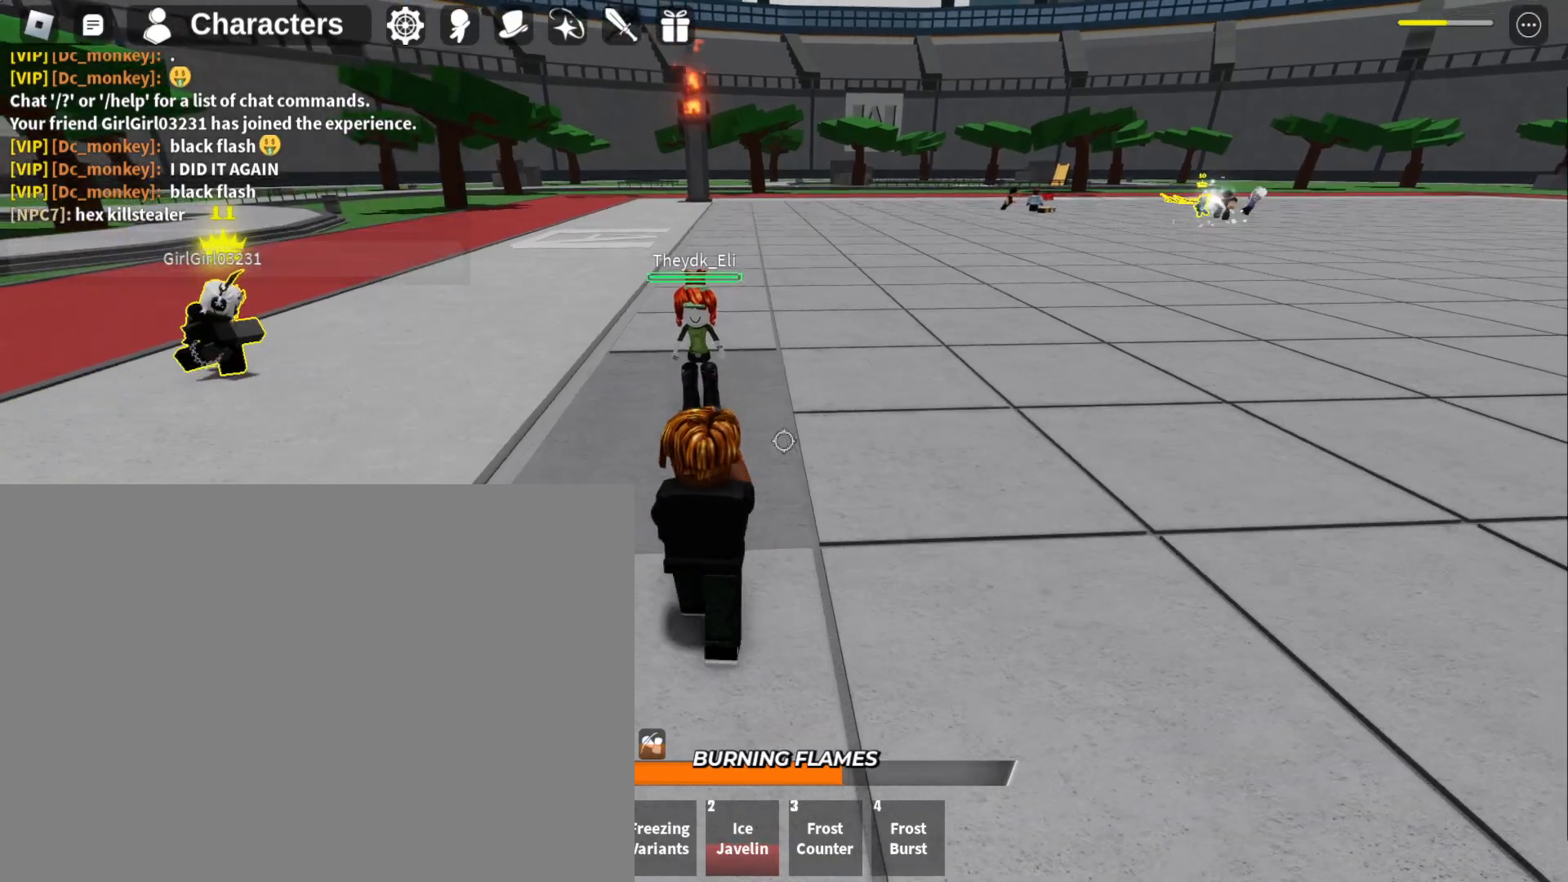
{"keys": ["f"], "mouse": [], "events": [[33, "f", "up"], [33, "s", "up"], [100, "f", "down"], [133, "s", "down"], [233, "f", "up"], [233, "s", "up"], [267, "f", "down"], [267, "s", "down"], [333, "s", "up"], [367, "f", "up"], [400, "f", "down"]]}
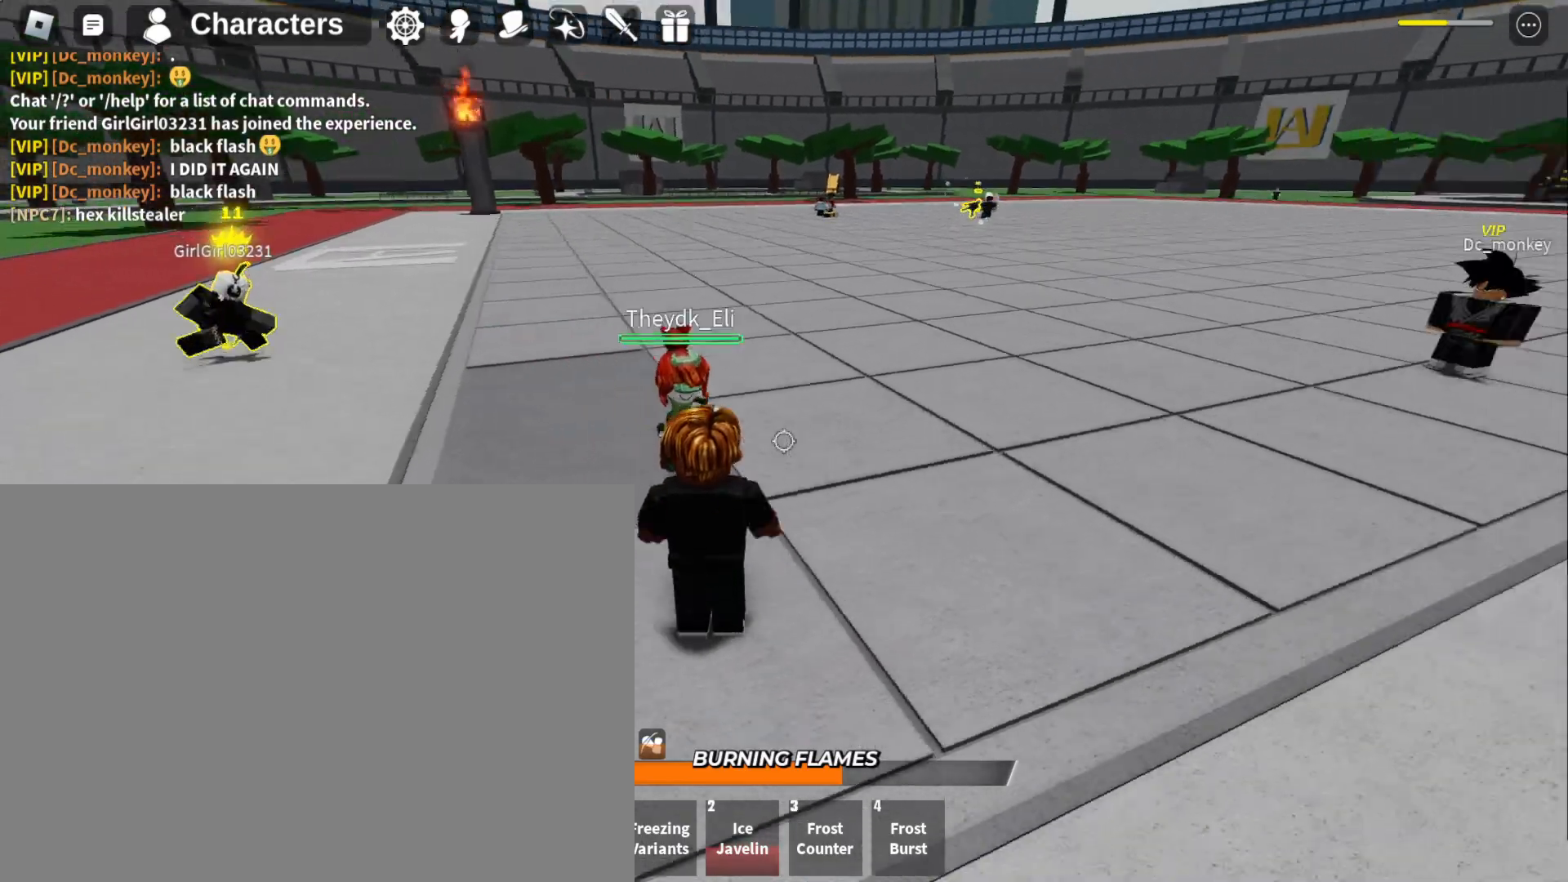
{"keys": ["f", "s"], "mouse": [], "events": [[67, "s", "down"], [133, "f", "up"], [200, "f", "down"]]}
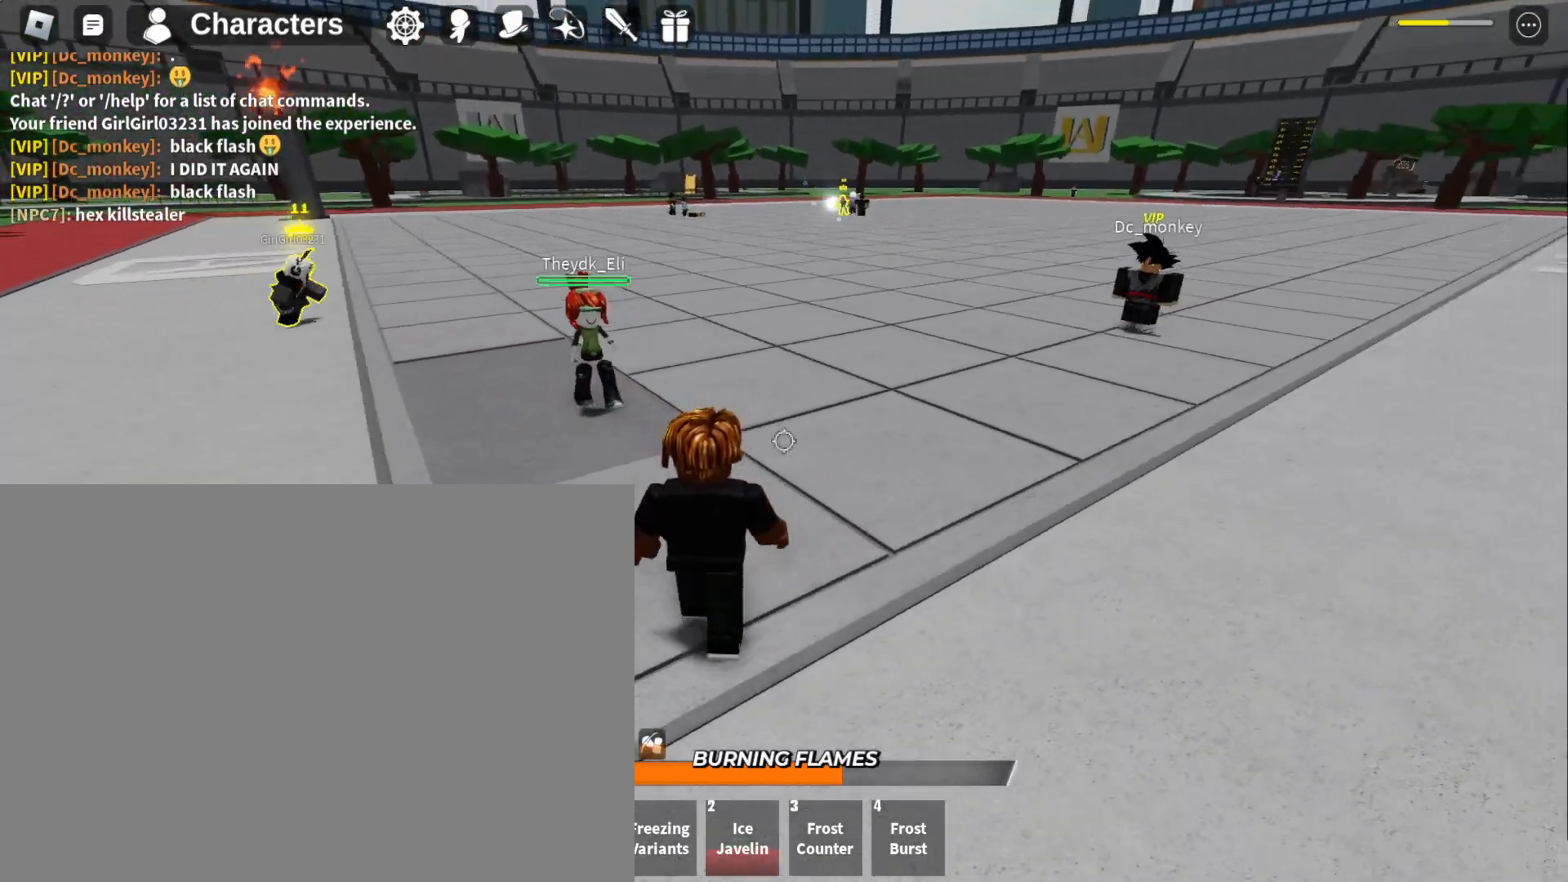
{"keys": ["w"], "mouse": [], "events": [[33, "a", "down"], [33, "f", "up"], [67, "s", "up"], [200, "w", "down"], [500, "a", "up"]]}
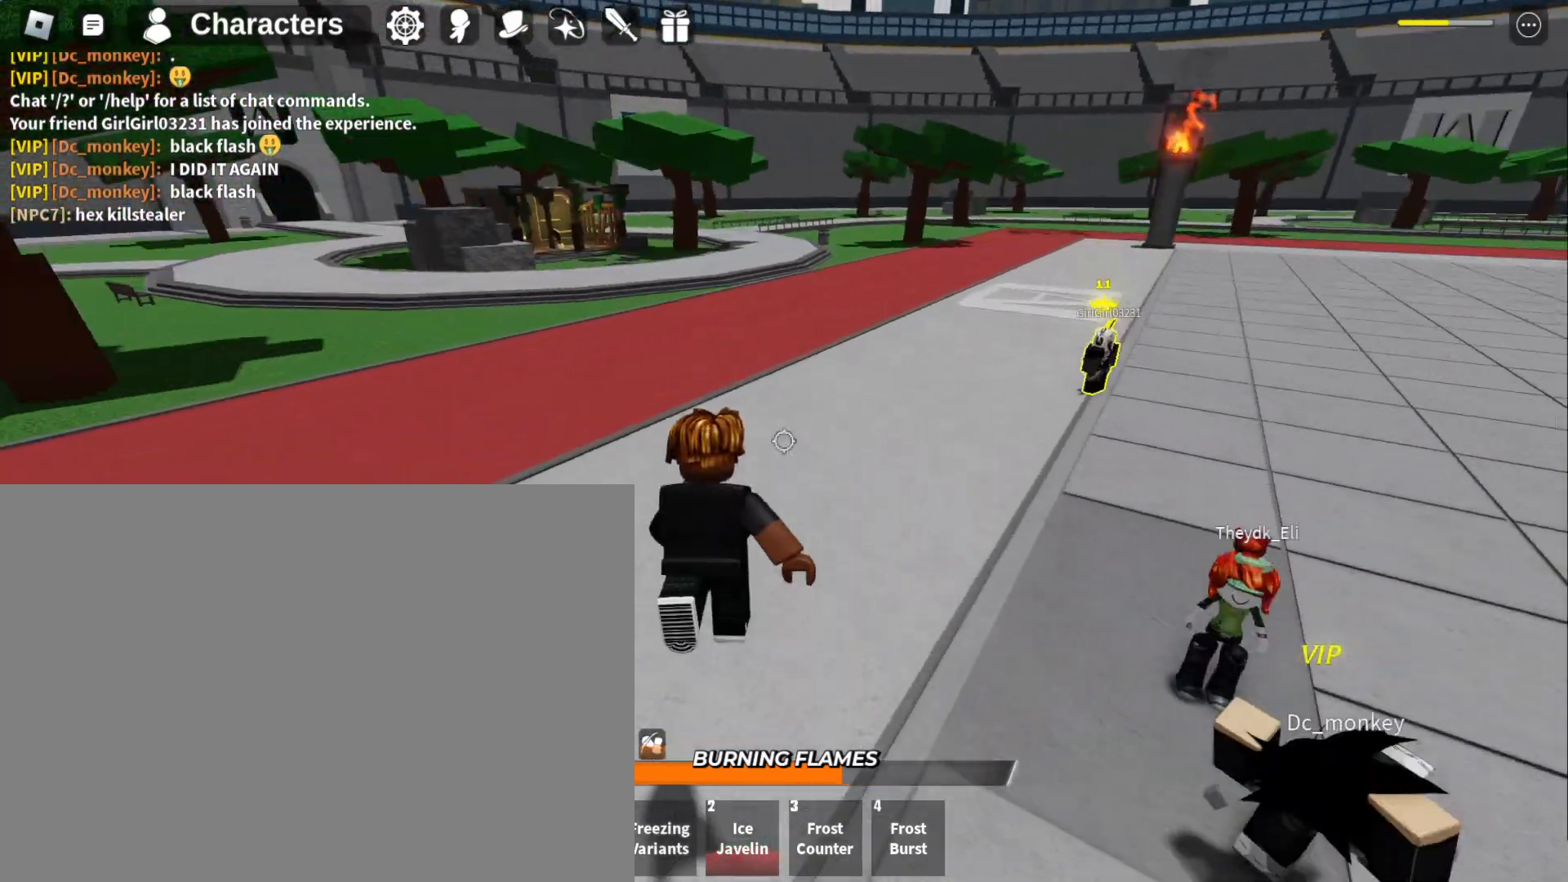
{"keys": ["w"], "mouse": [], "events": []}
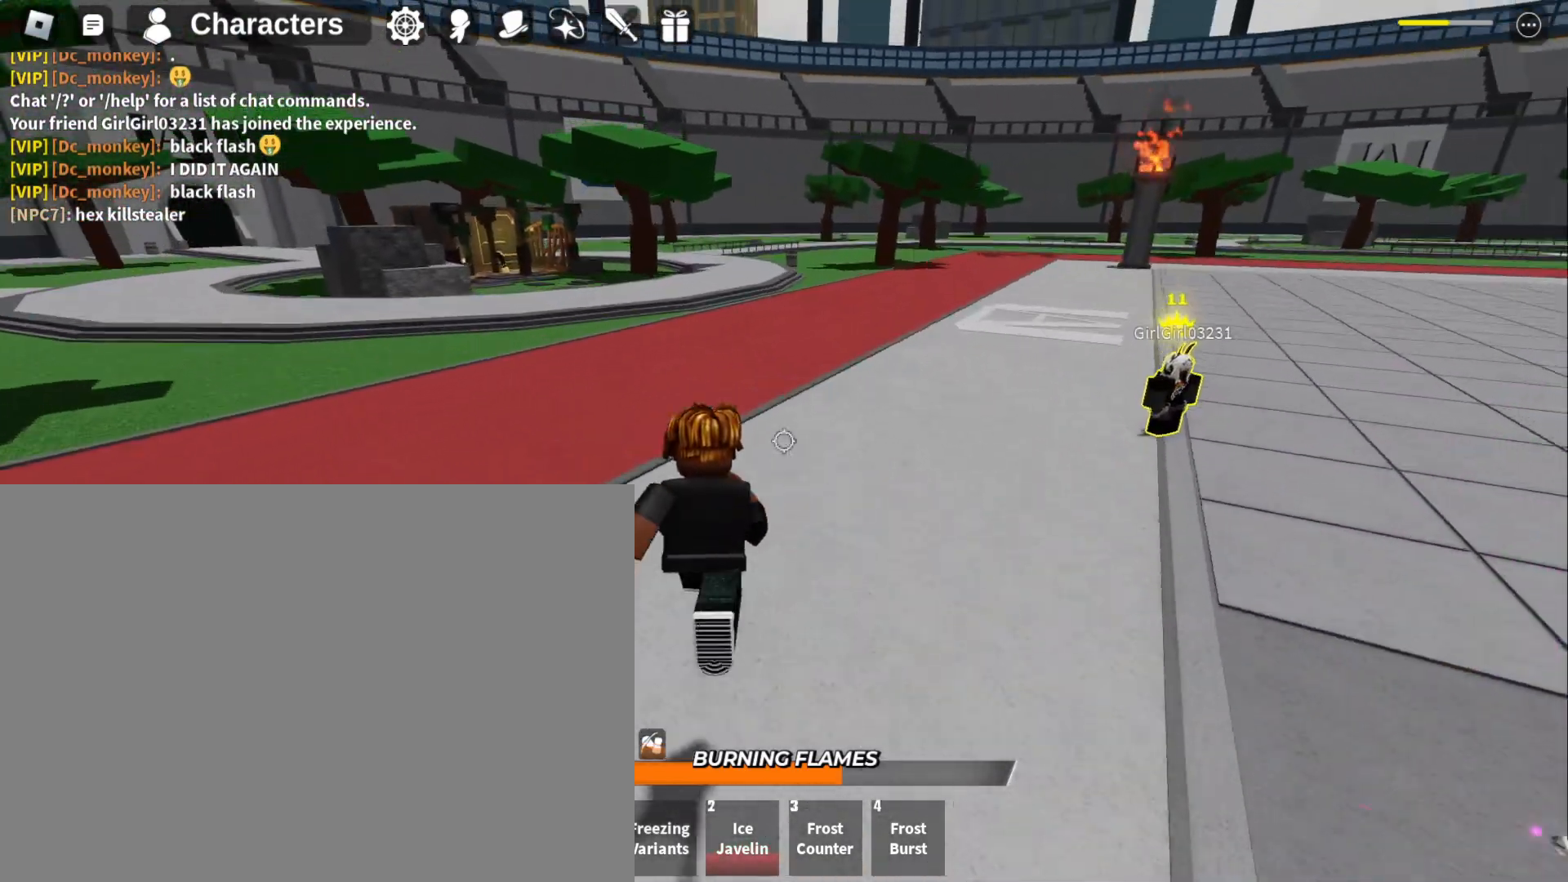
{"keys": ["w"], "mouse": [], "events": []}
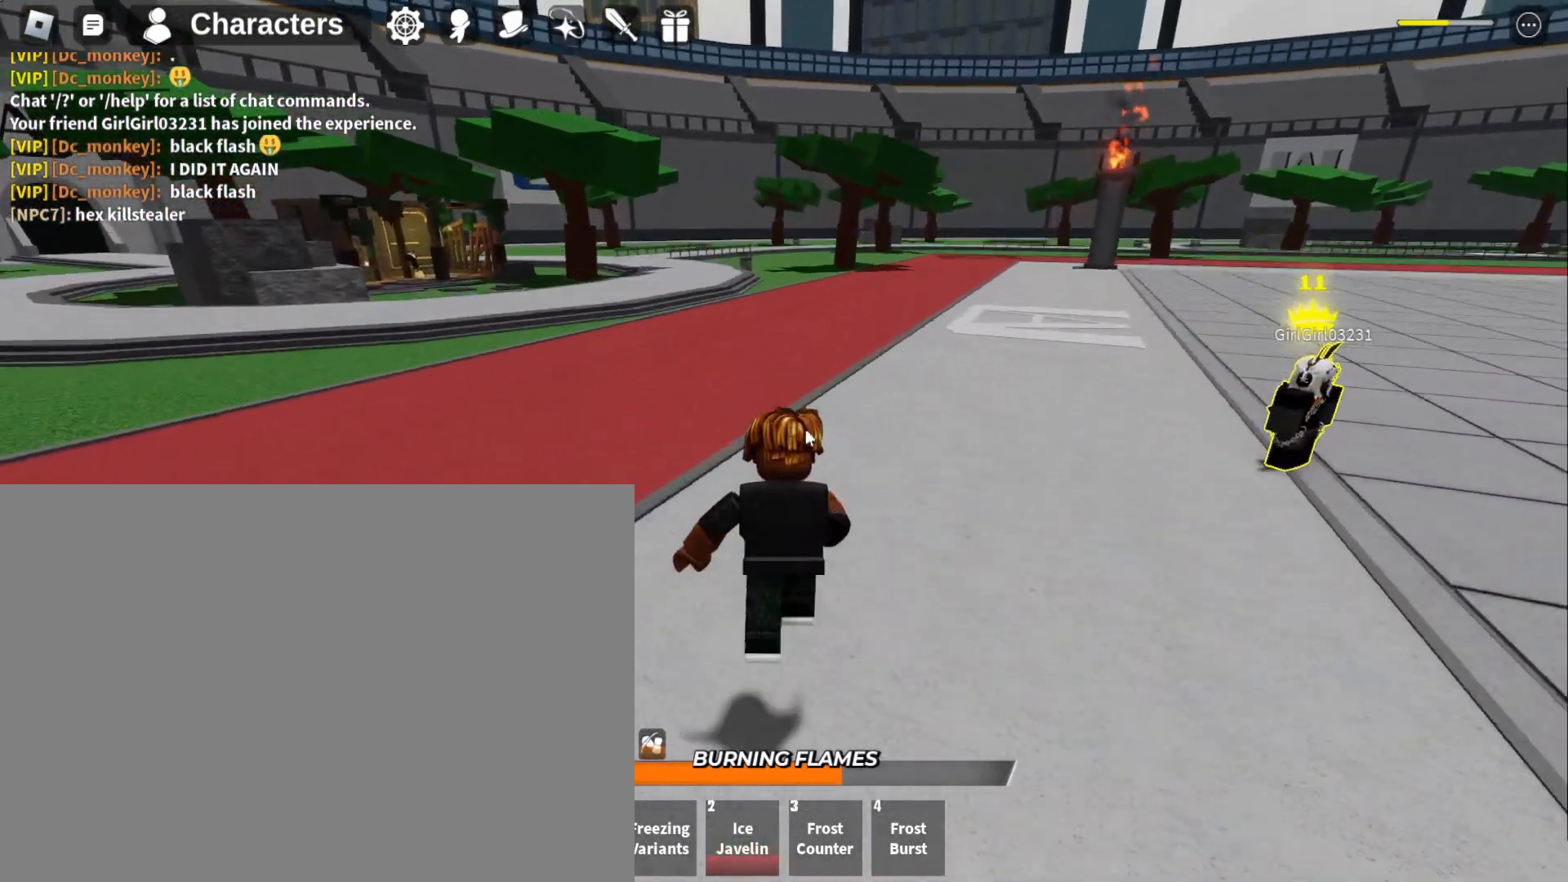
{"keys": ["w"], "mouse": [], "events": []}
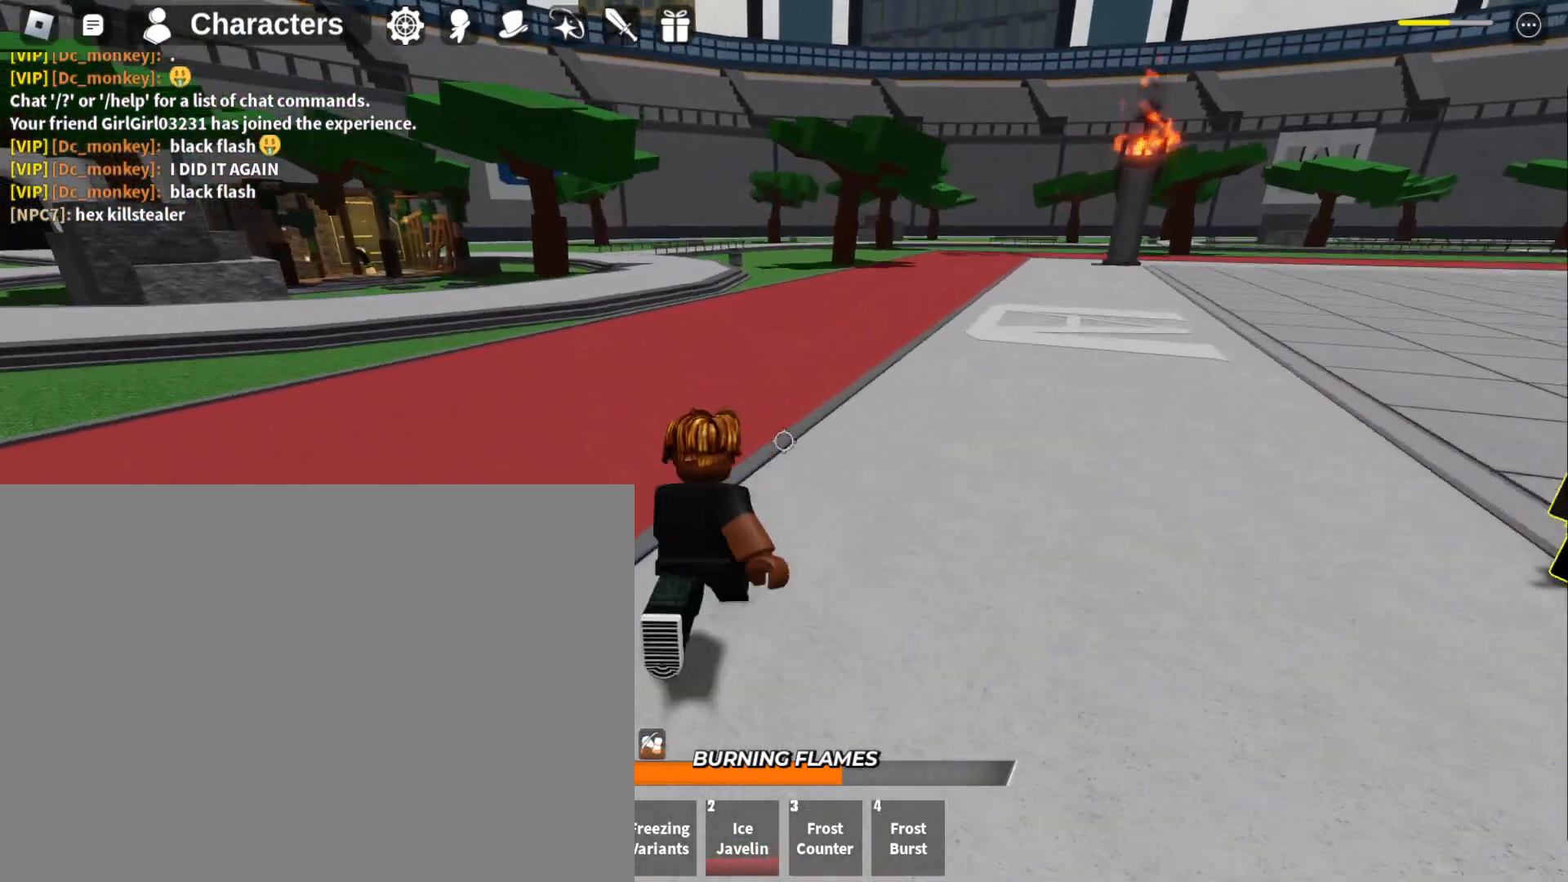
{"keys": ["w"], "mouse": [], "events": []}
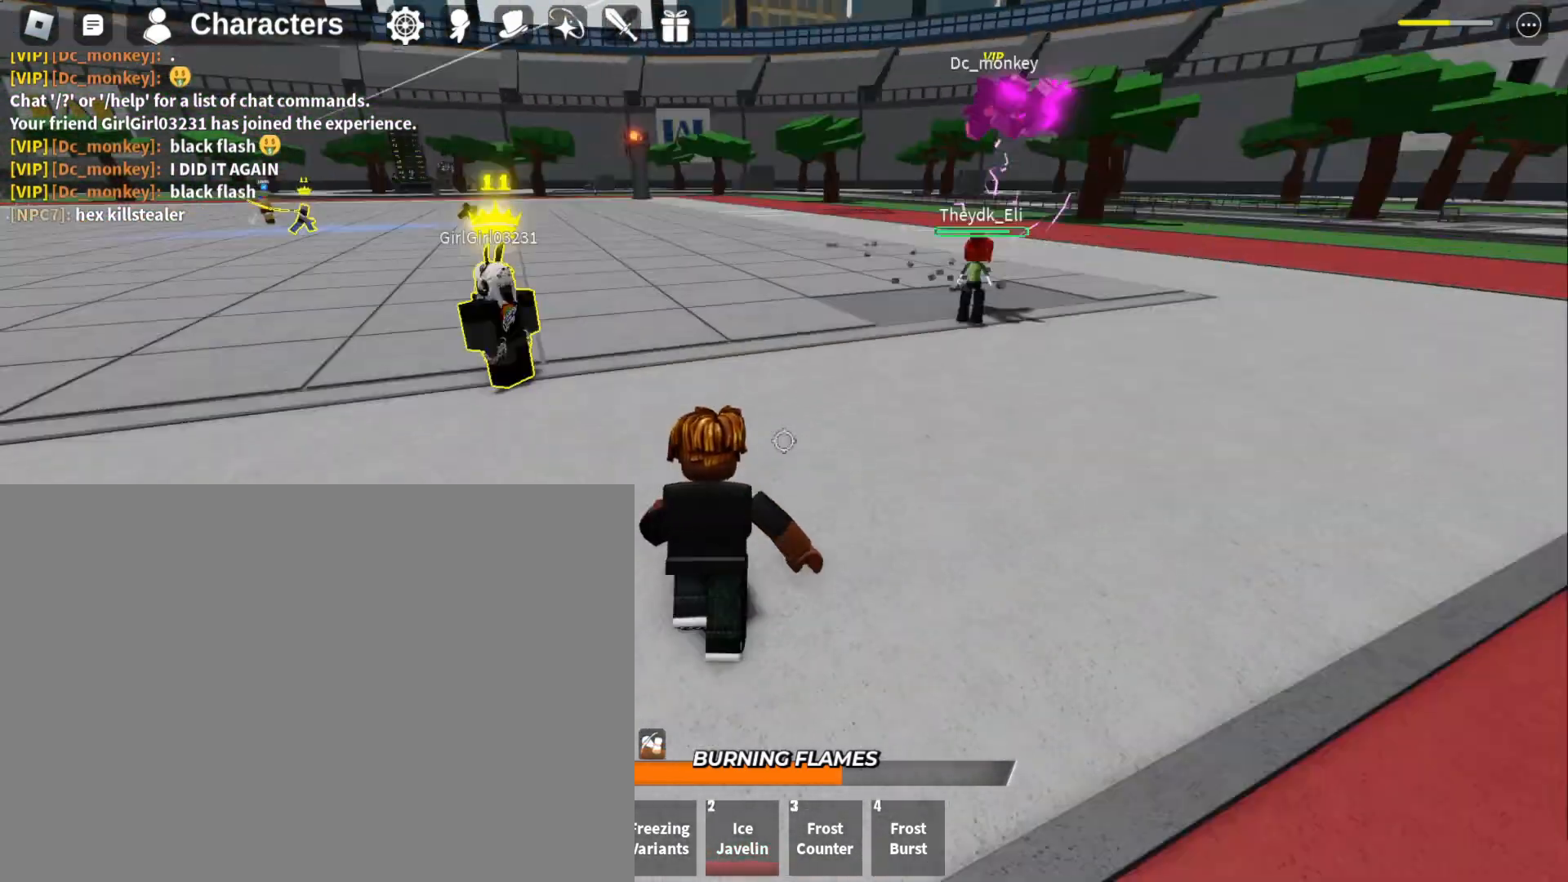
{"keys": [], "mouse": [], "events": [[467, "w", "up"]]}
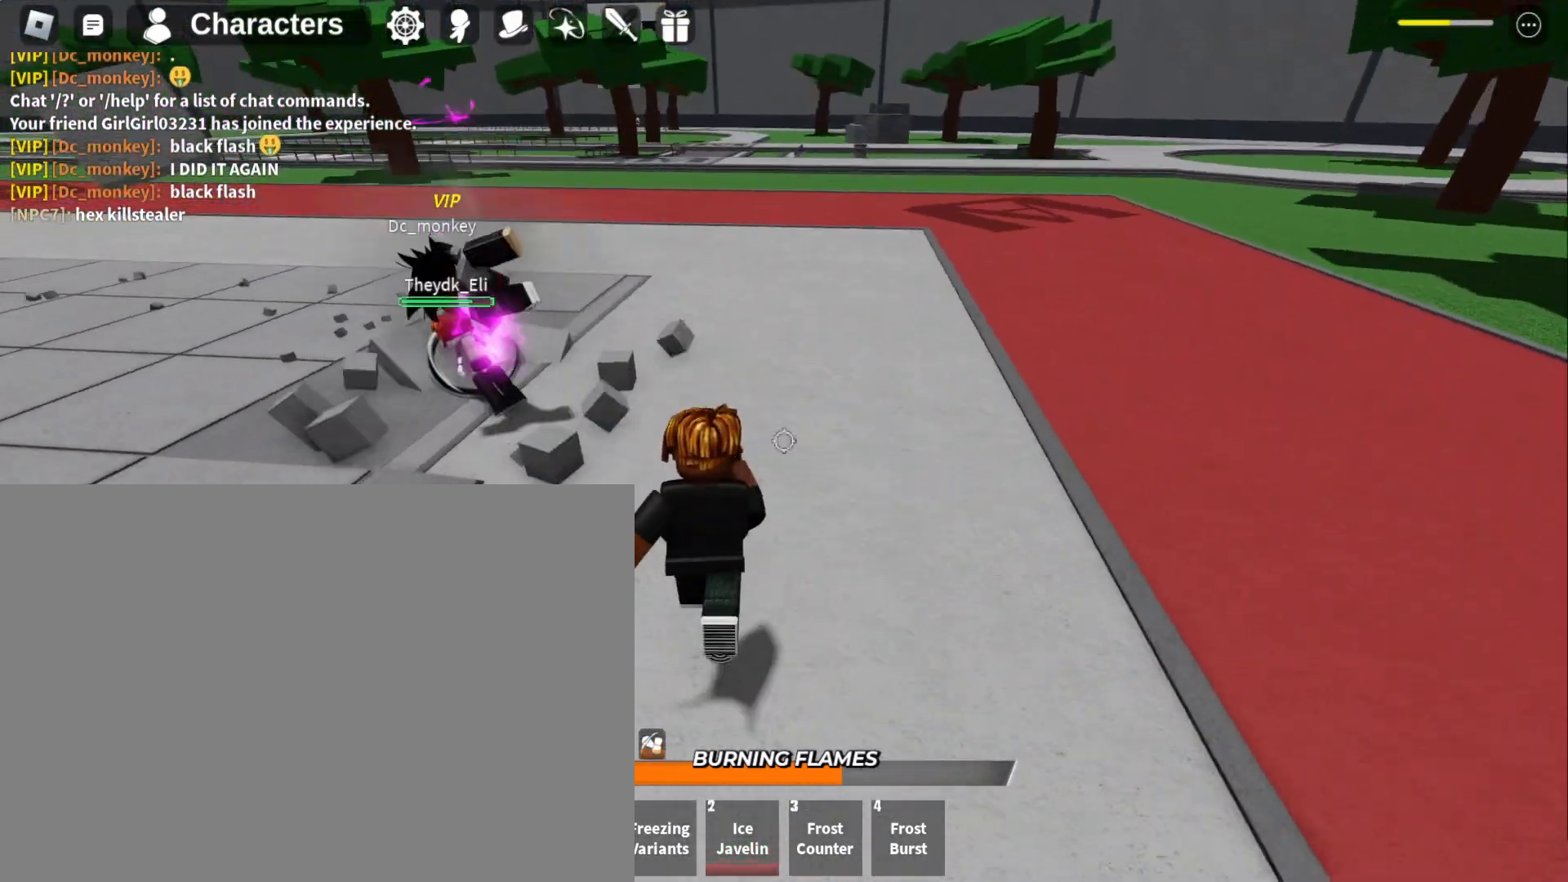
{"keys": ["a"], "mouse": [], "events": [[67, "s", "down"], [333, "a", "down"], [433, "s", "up"]]}
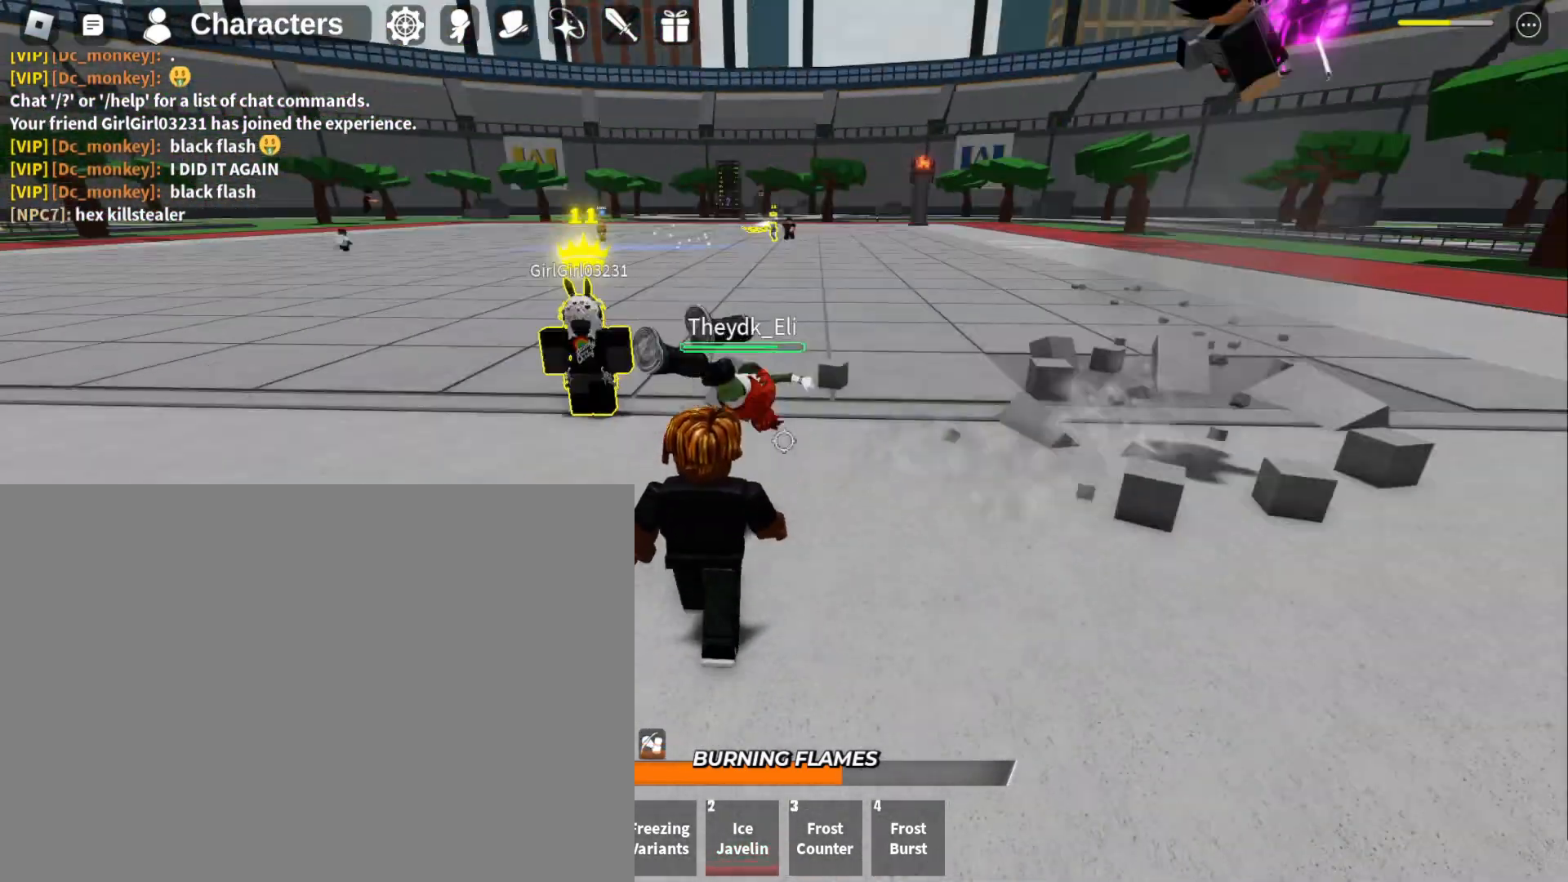
{"keys": ["a", "w"], "mouse": [], "events": [[67, "w", "down"]]}
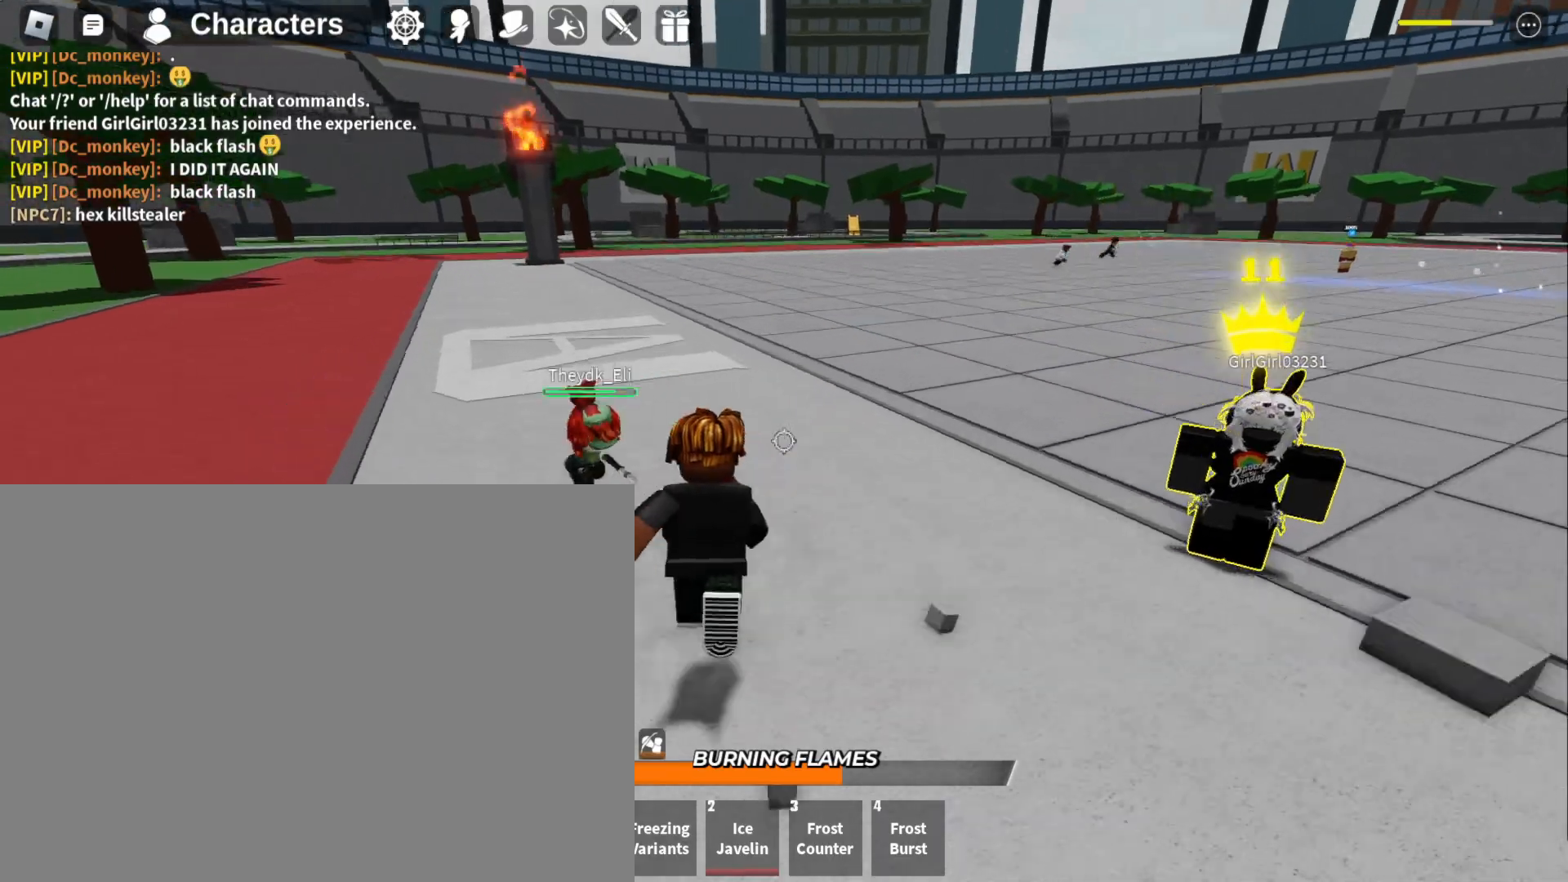
{"keys": ["w"], "mouse": [], "events": [[67, "a", "up"]]}
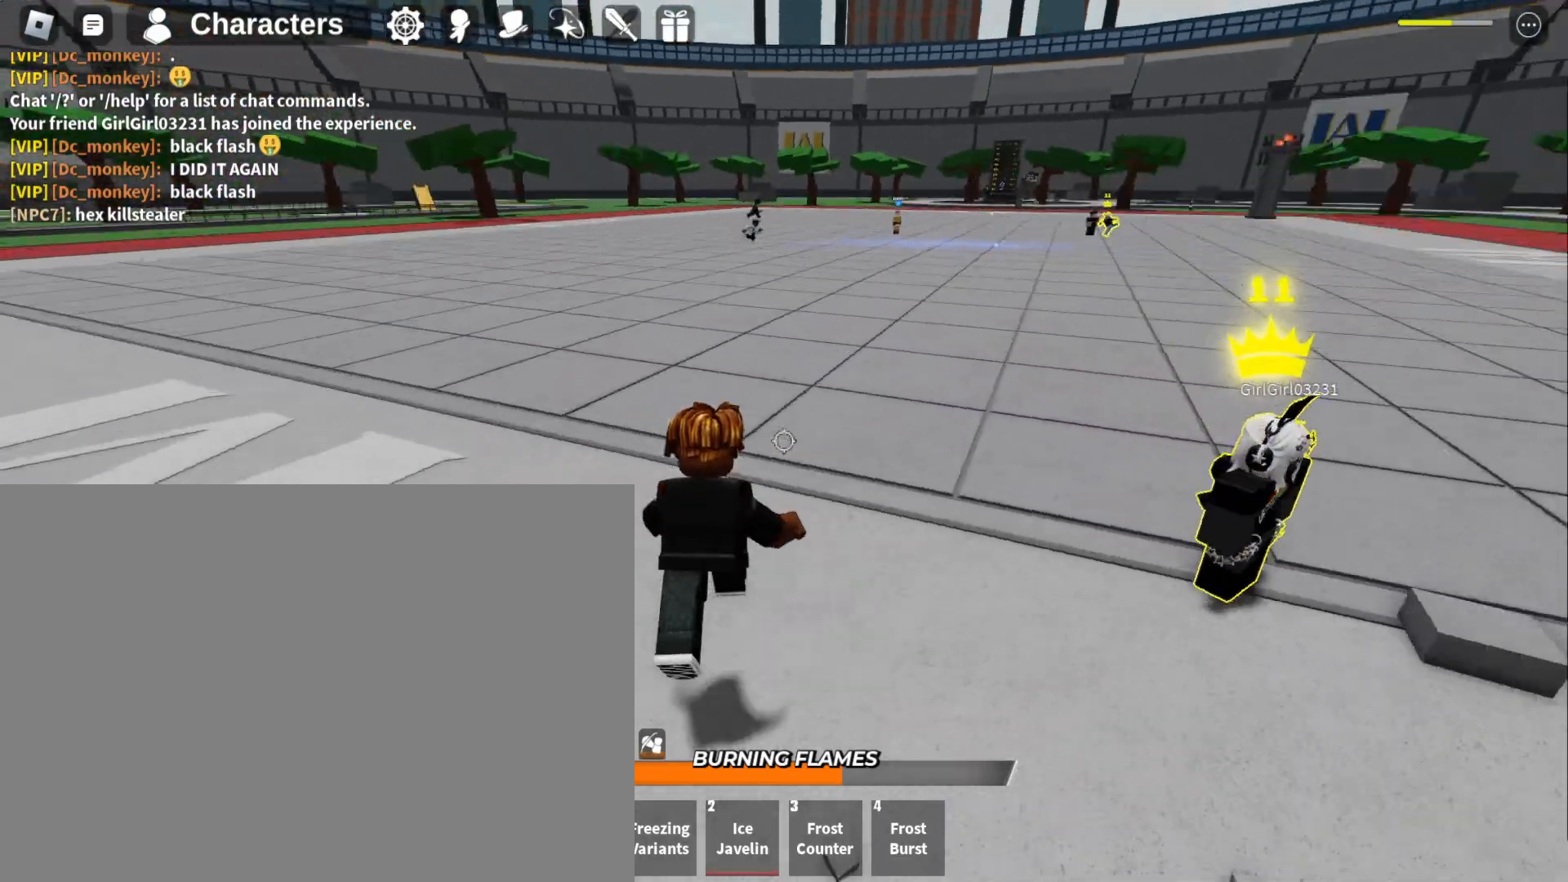
{"keys": ["a", "w"], "mouse": [], "events": [[267, "a", "down"]]}
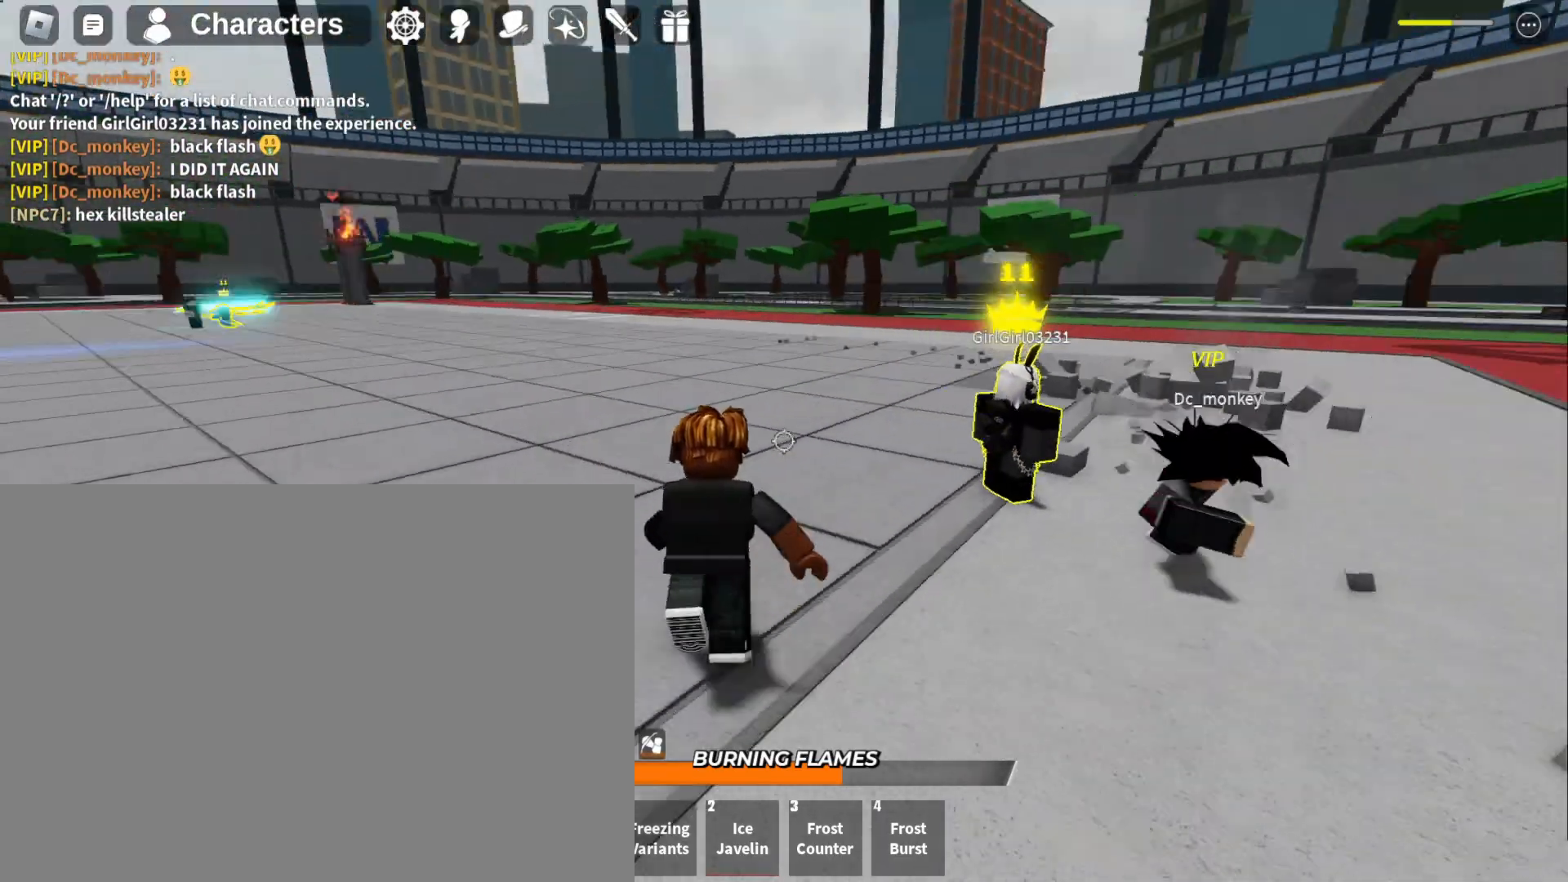
{"keys": ["a", "s"], "mouse": [], "events": [[33, "w", "up"], [167, "s", "down"]]}
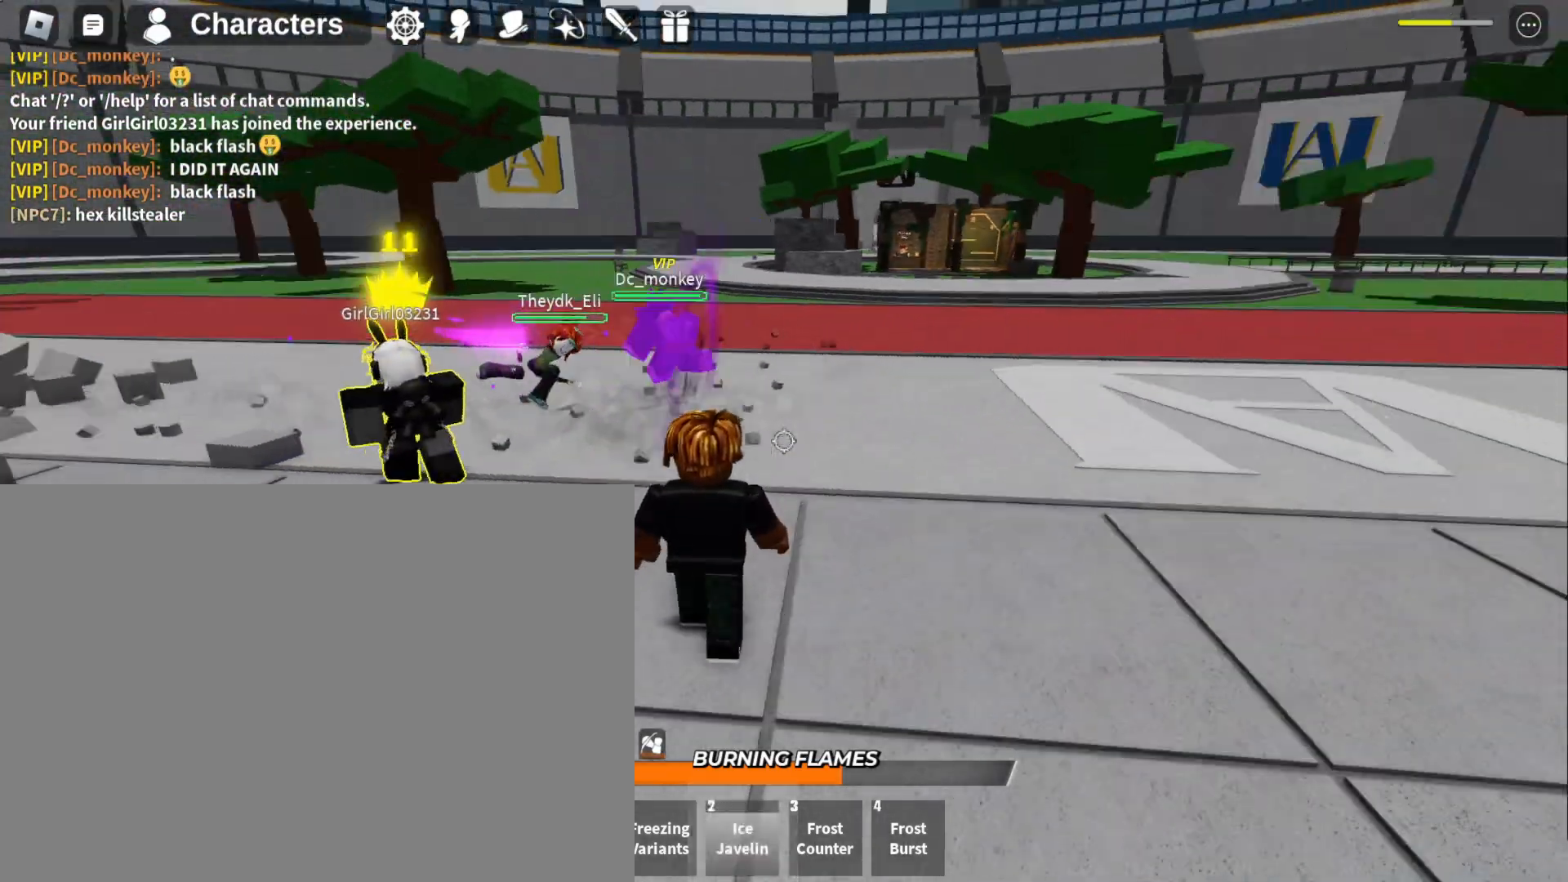
{"keys": ["a", "s"], "mouse": [], "events": []}
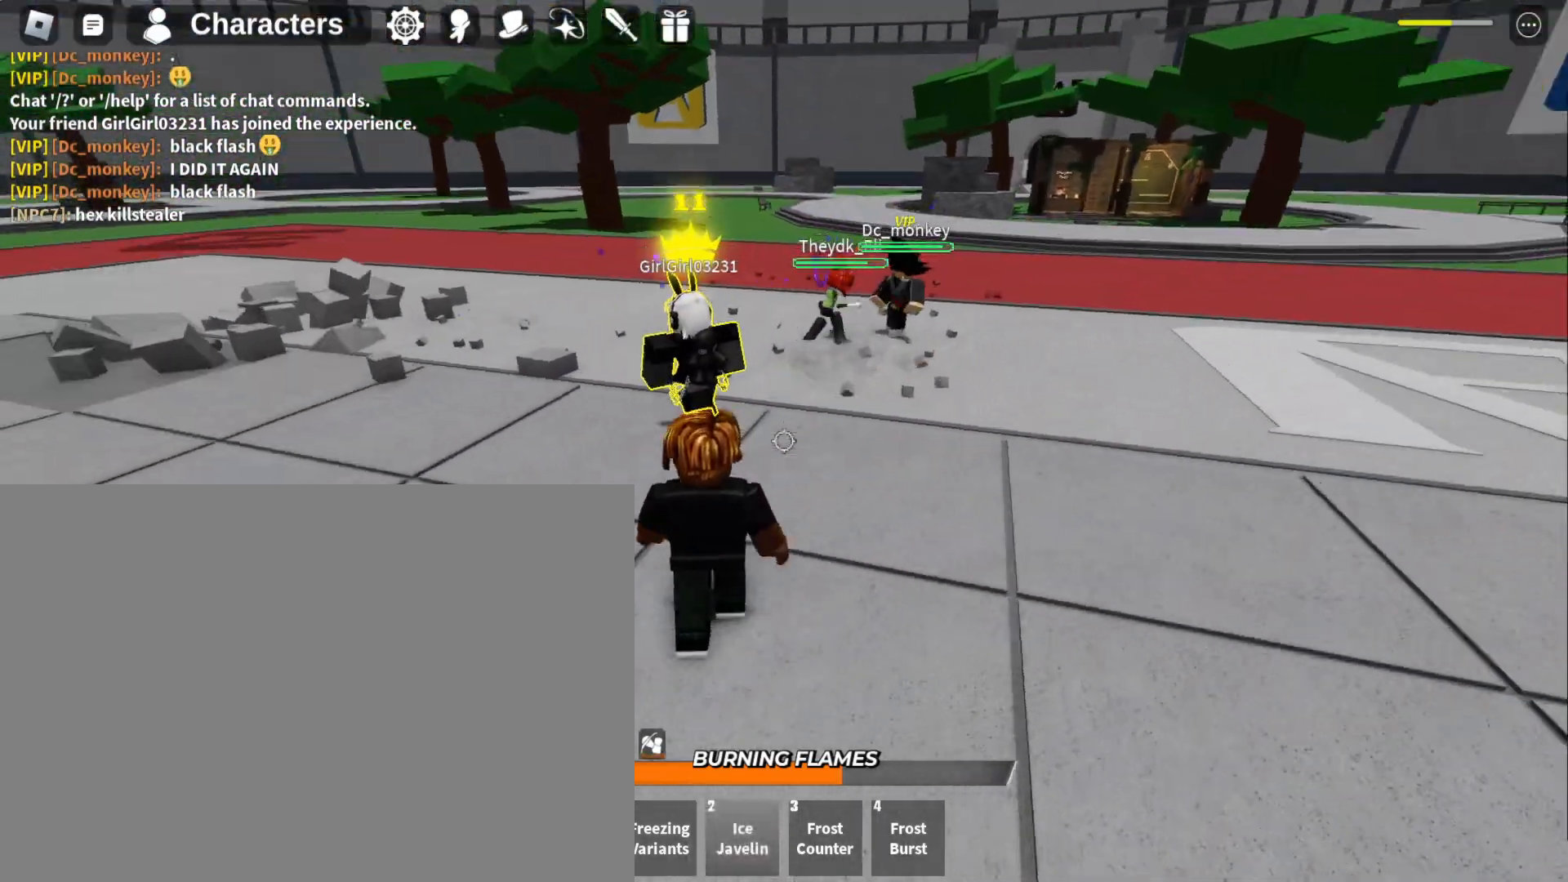
{"keys": ["s"], "mouse": [], "events": [[300, "a", "up"]]}
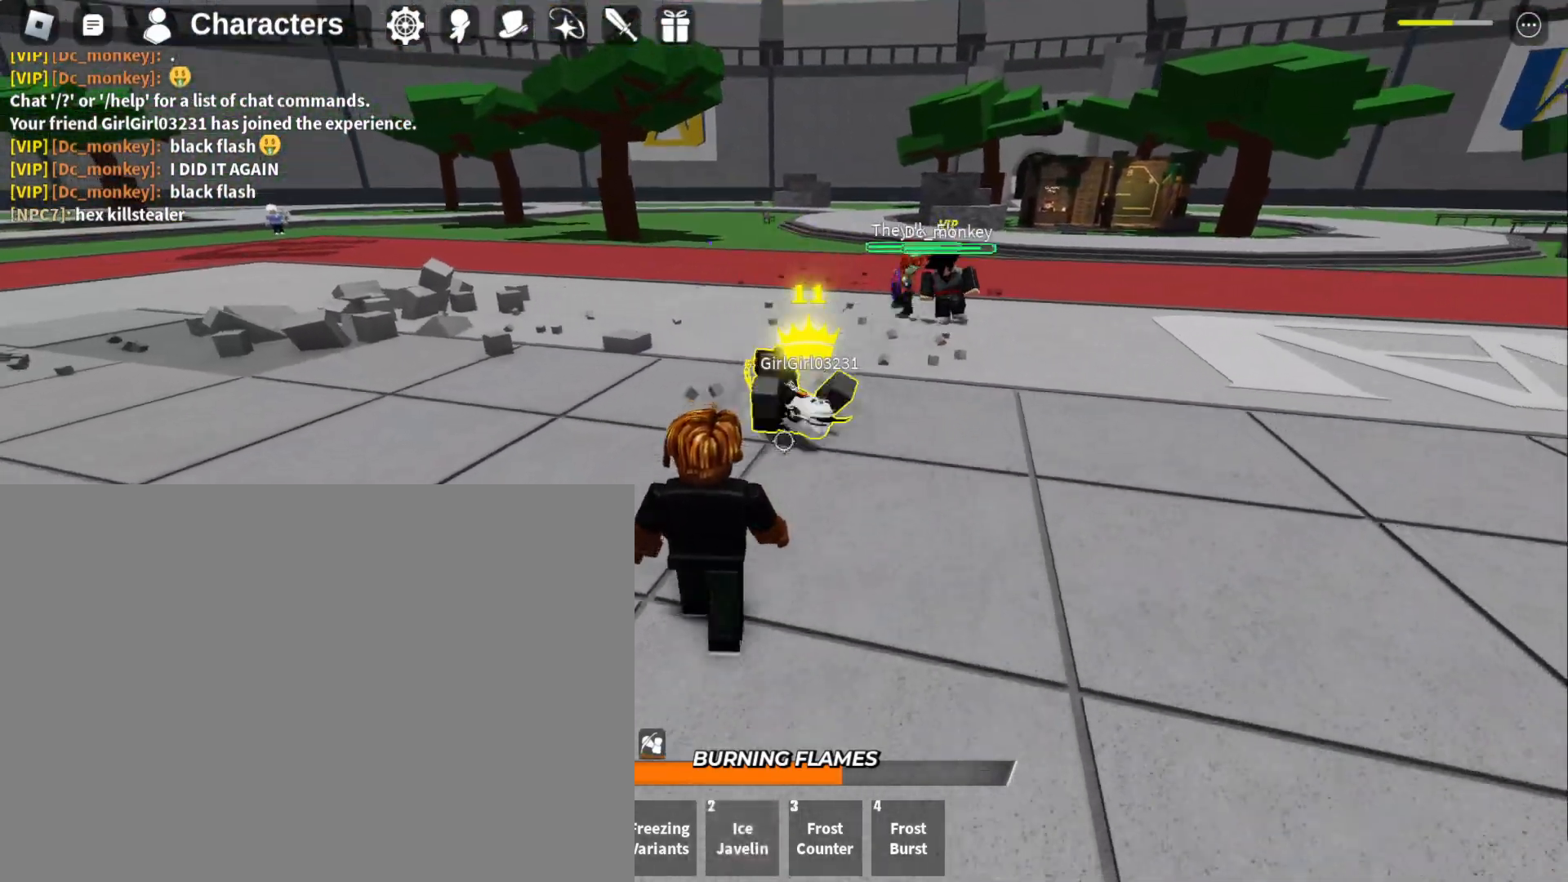
{"keys": ["s"], "mouse": [], "events": [[433, "f", "down"], [467, "f", "up"]]}
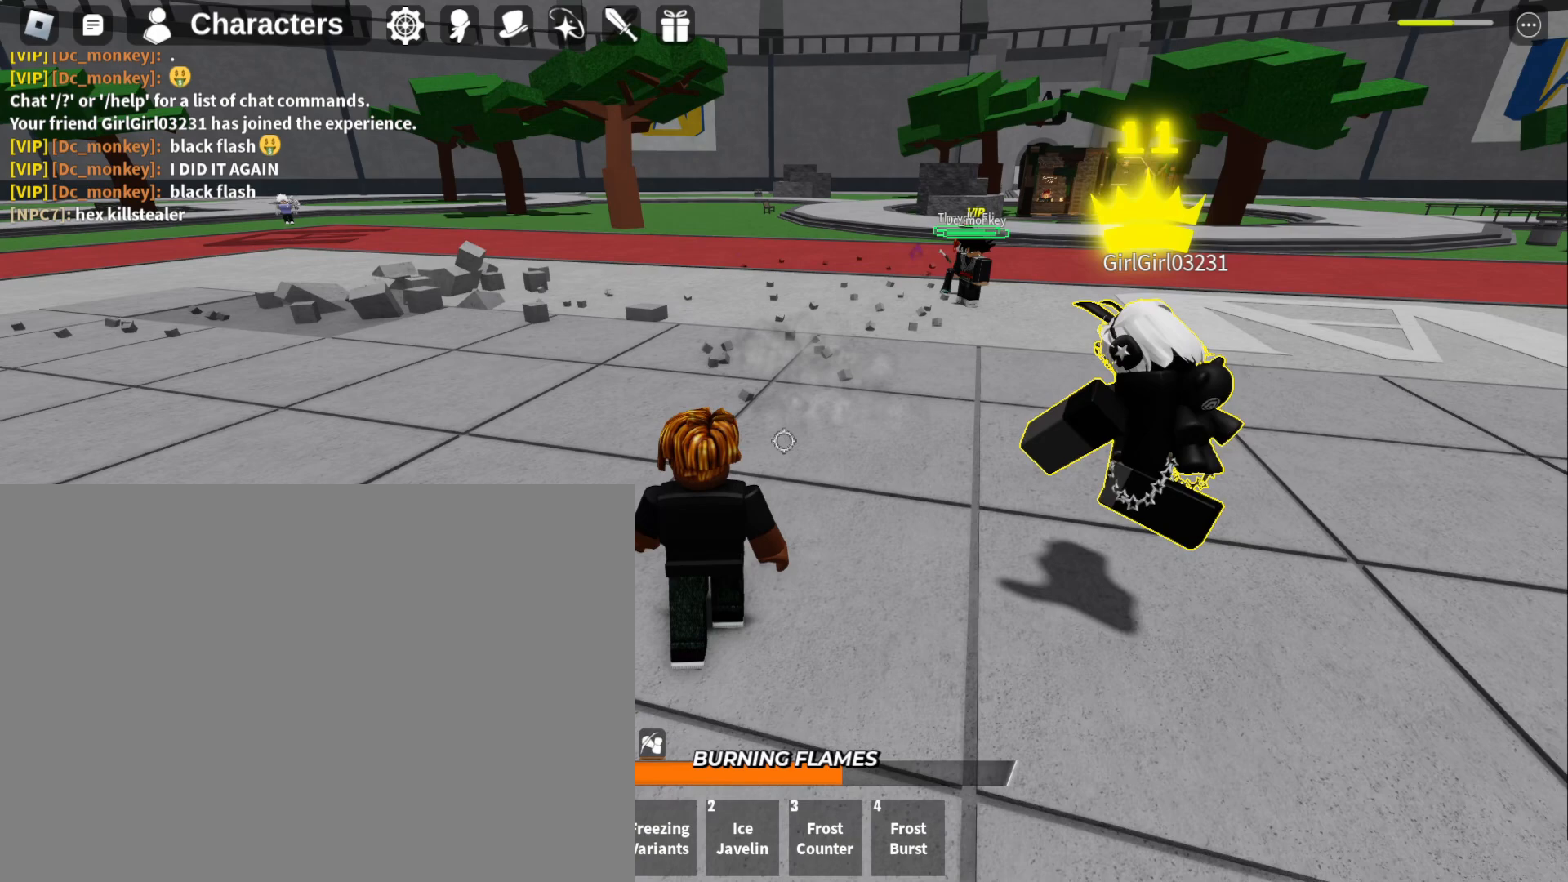
{"keys": ["d", "s"], "mouse": [], "events": [[100, "d", "down"]]}
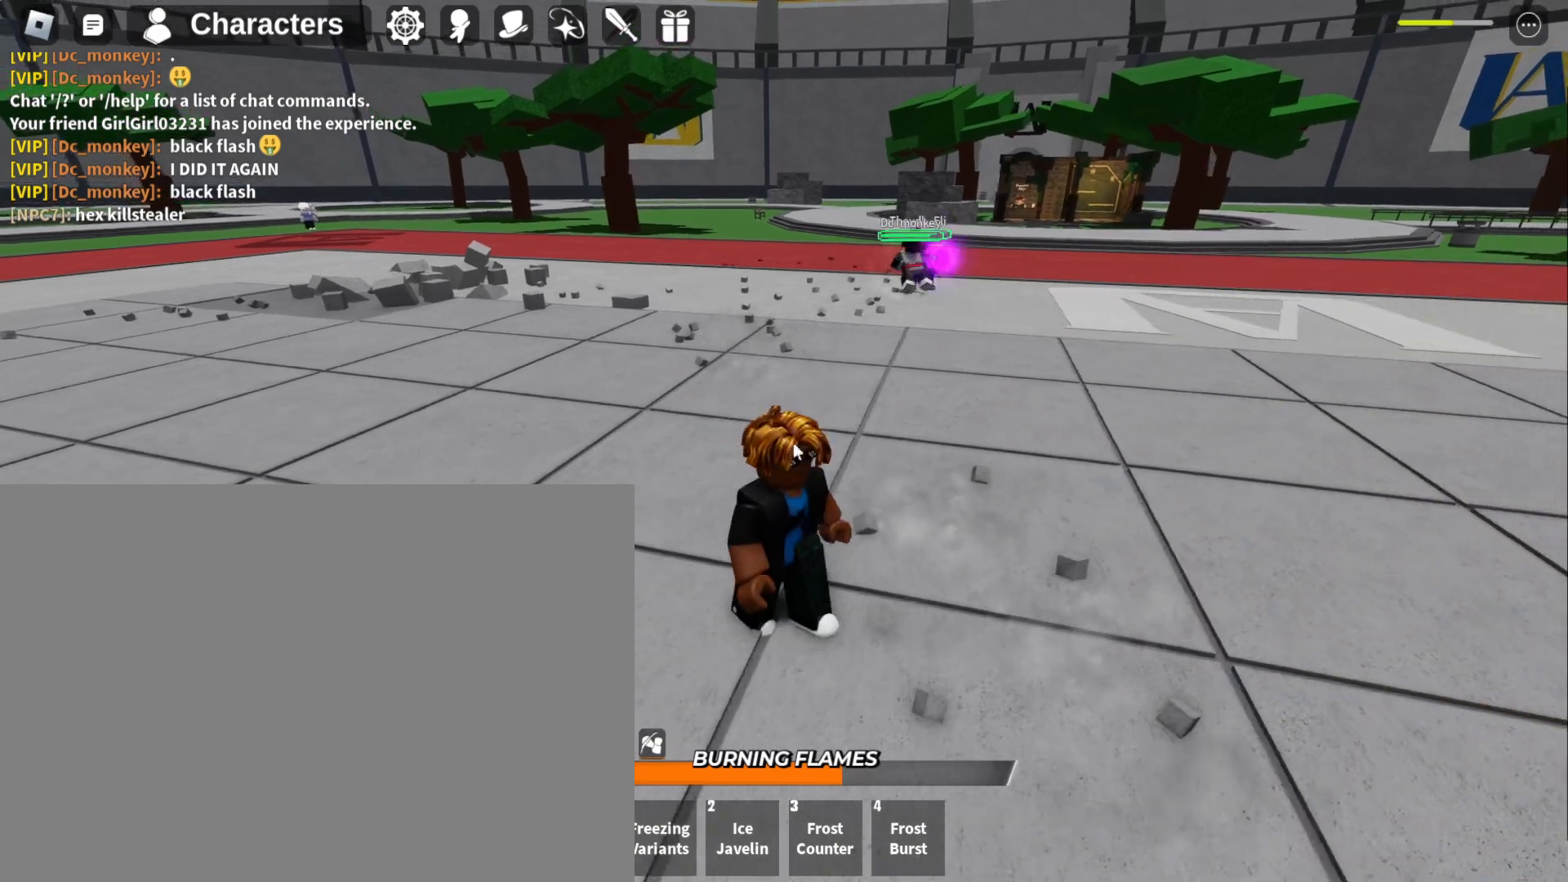
{"keys": ["s"], "mouse": [], "events": [[33, "d", "up"]]}
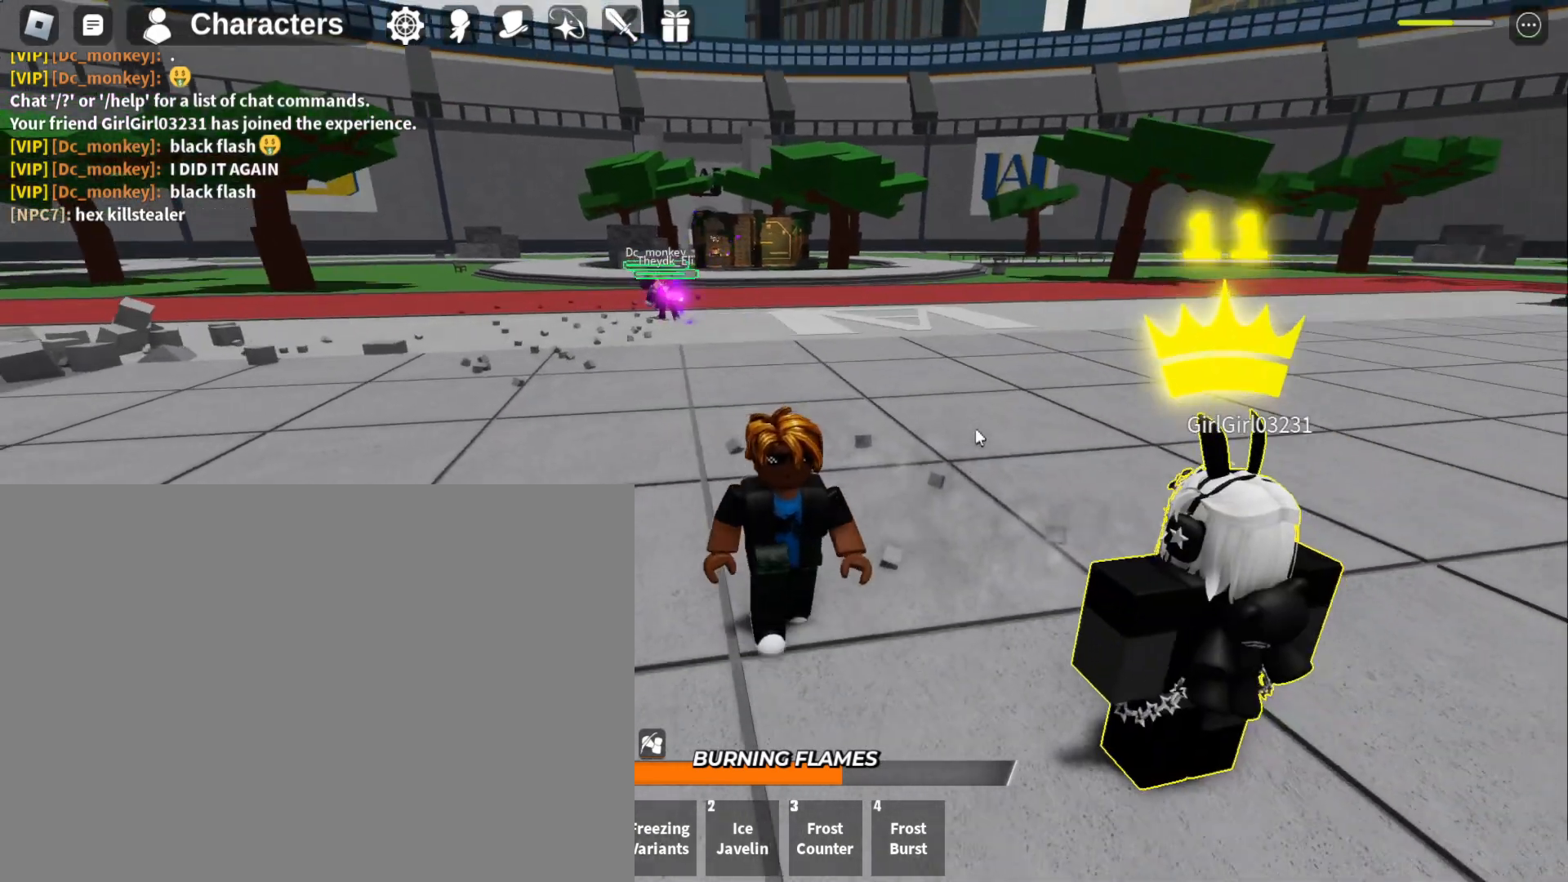
{"keys": ["s"], "mouse": [], "events": [[133, "d", "down"], [400, "d", "up"]]}